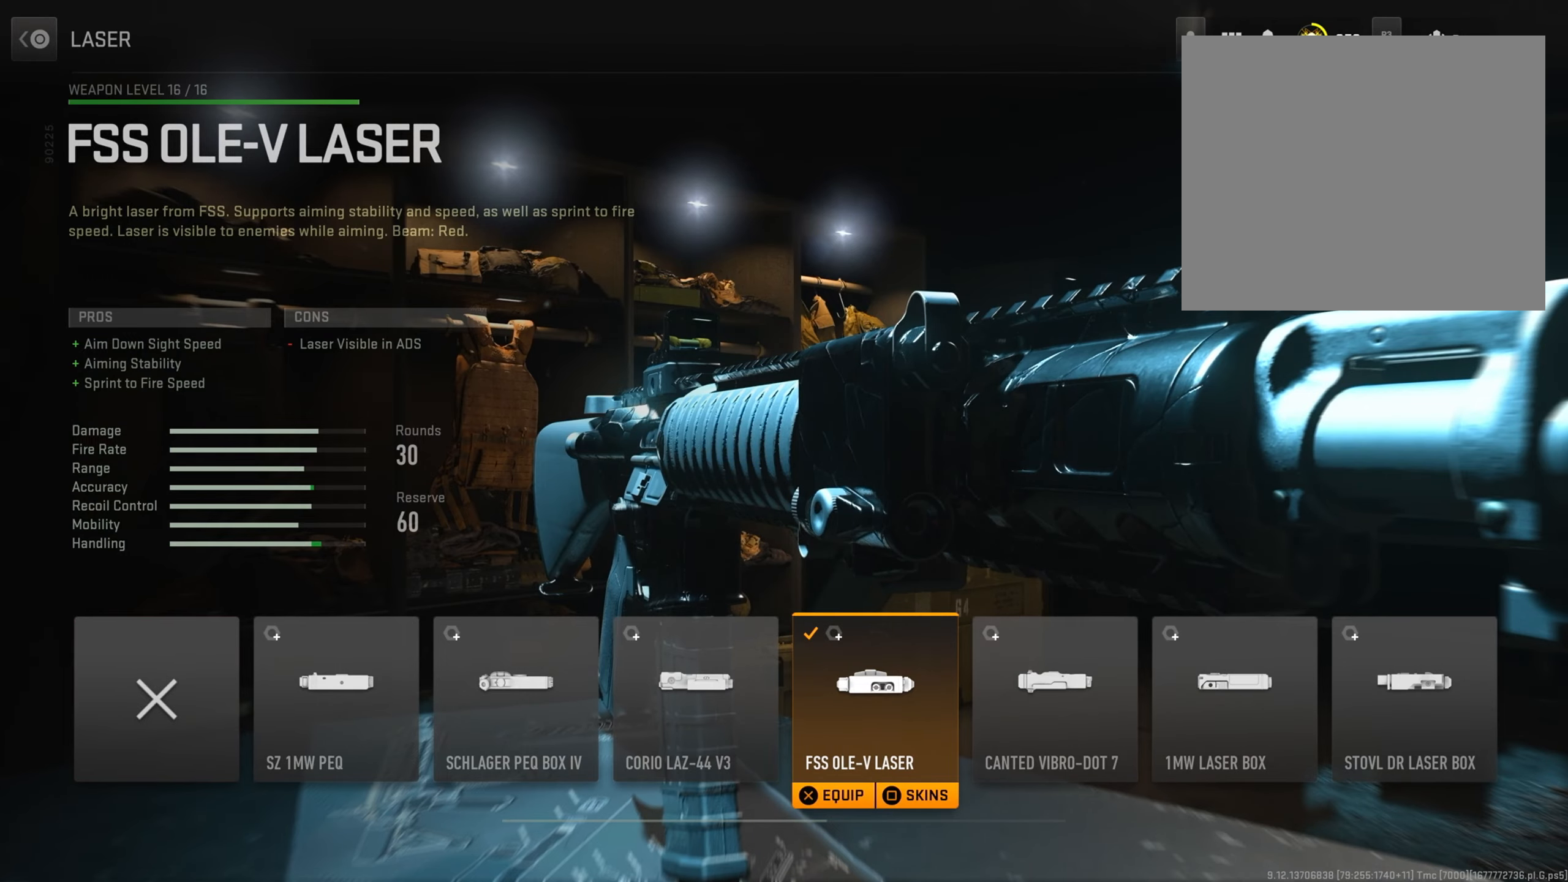
Gameplay with a controller (PlayStation layout); each line is a JSON object with the inputs held at the frame after it. "events" lists button and stick changes between this image and that frame as [ms after this image, input, new state], when the widget could be followed in between.
{"buttons": ["CIRCLE"], "left_stick": "center", "right_stick": "center", "events": [[384, "CIRCLE", "down"]]}
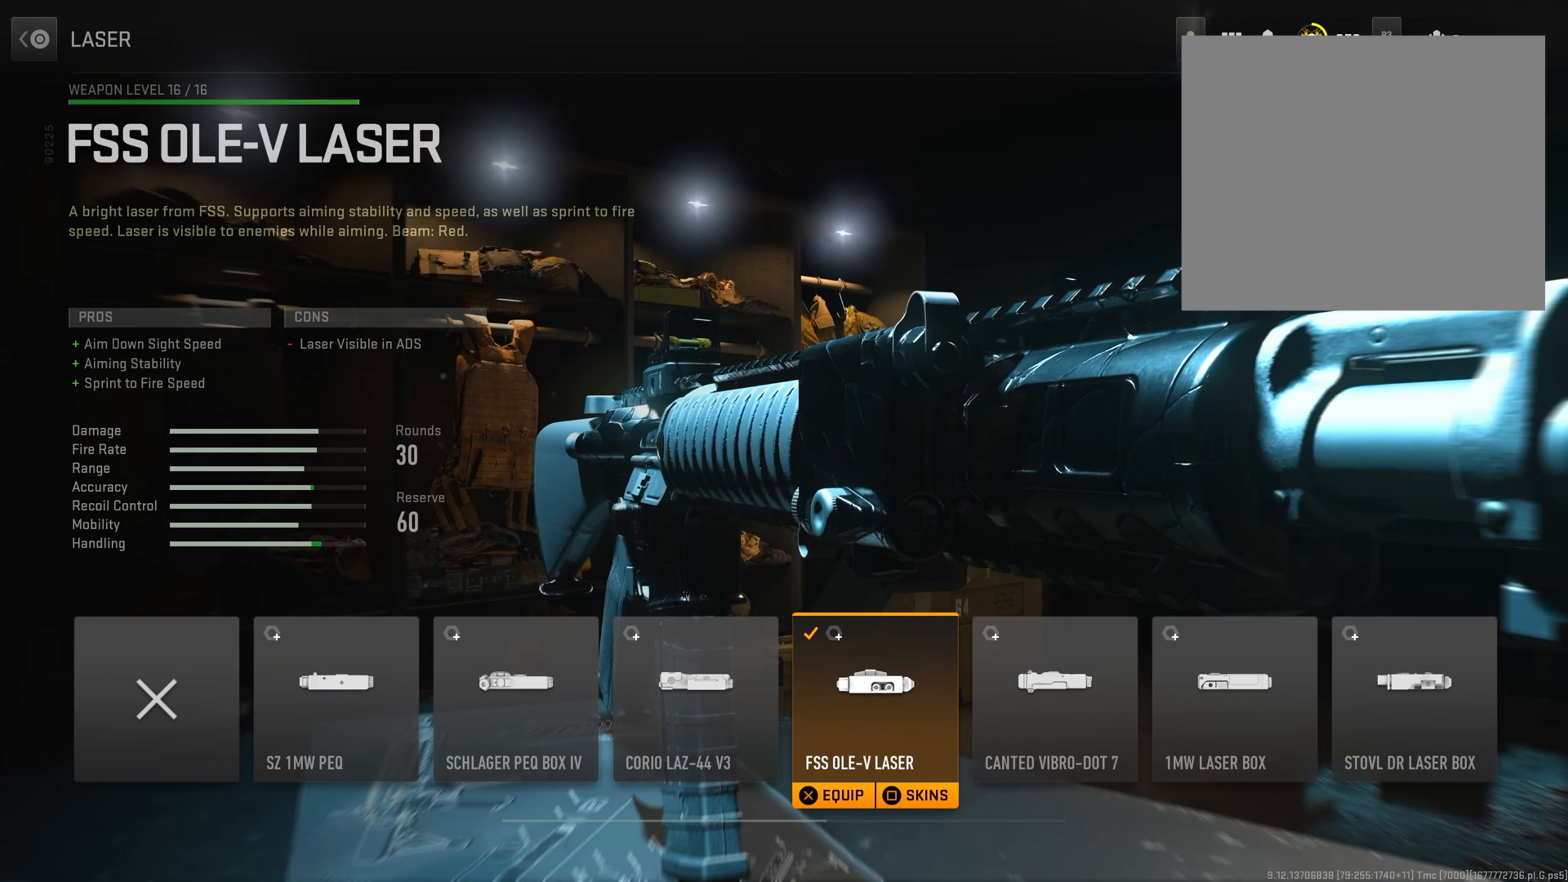
{"buttons": ["DPAD_UP"], "left_stick": "center", "right_stick": "center", "events": [[16, "CIRCLE", "up"], [400, "DPAD_UP", "down"]]}
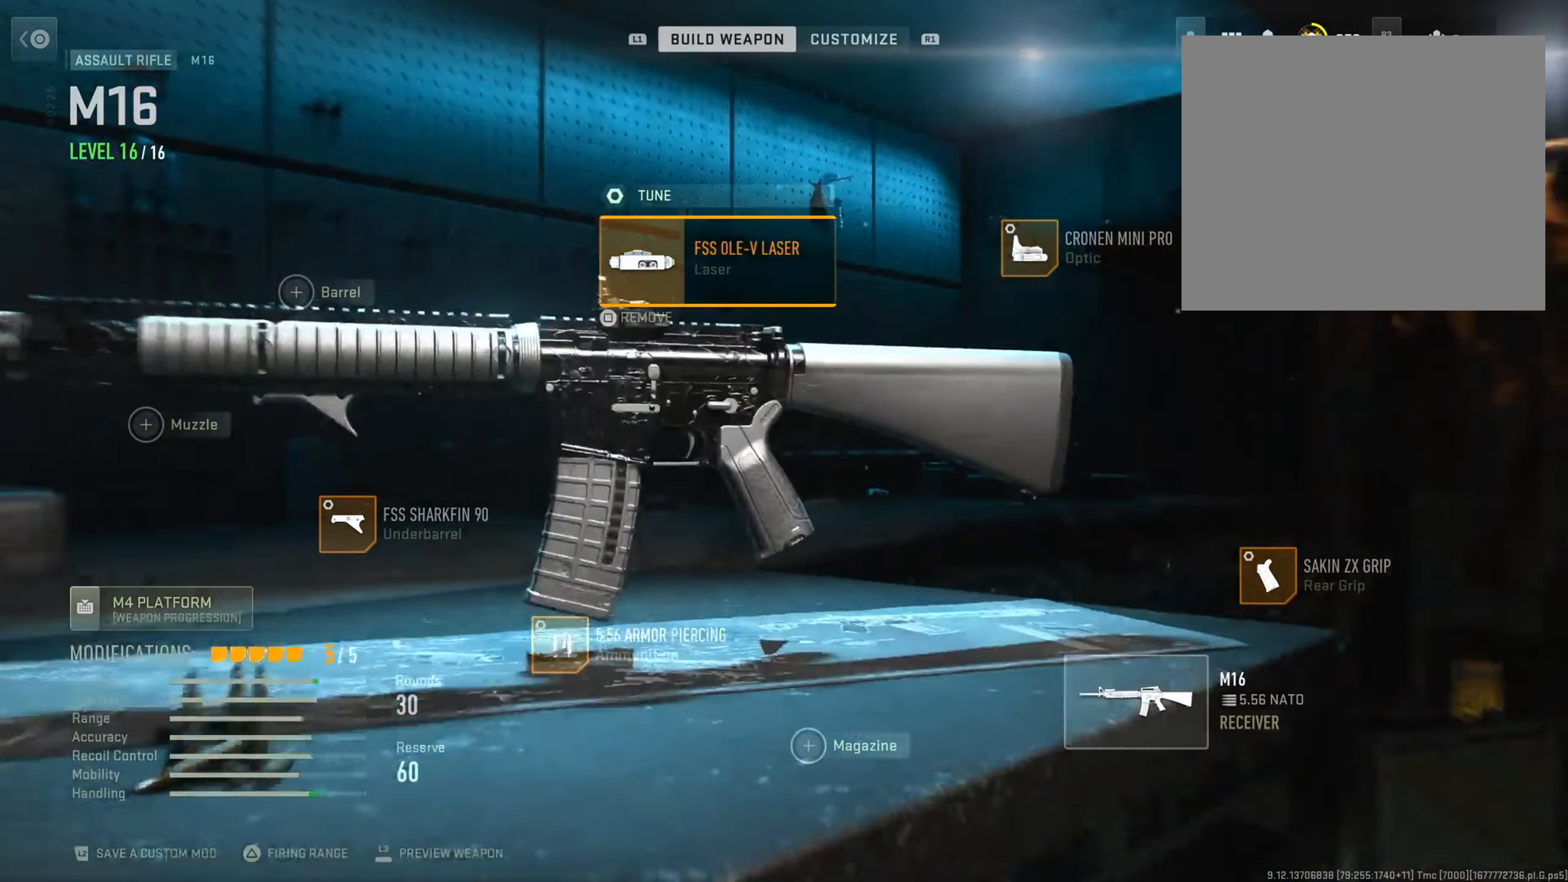
{"buttons": [], "left_stick": "center", "right_stick": "center", "events": [[33, "DPAD_UP", "up"], [100, "CROSS", "down"], [250, "CROSS", "up"]]}
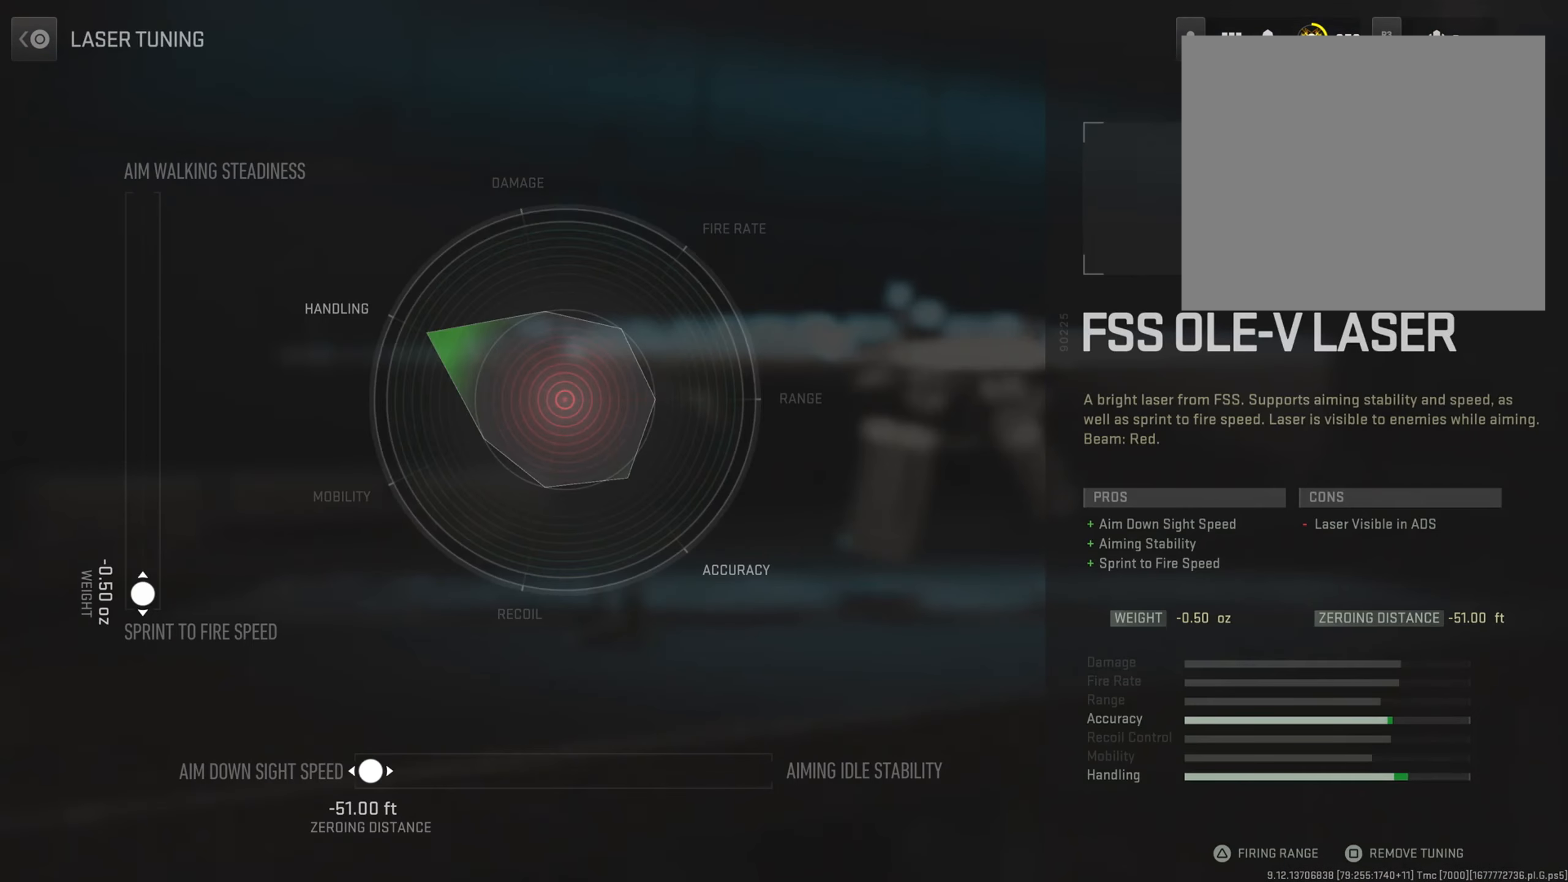
{"buttons": [], "left_stick": "center", "right_stick": "center", "events": []}
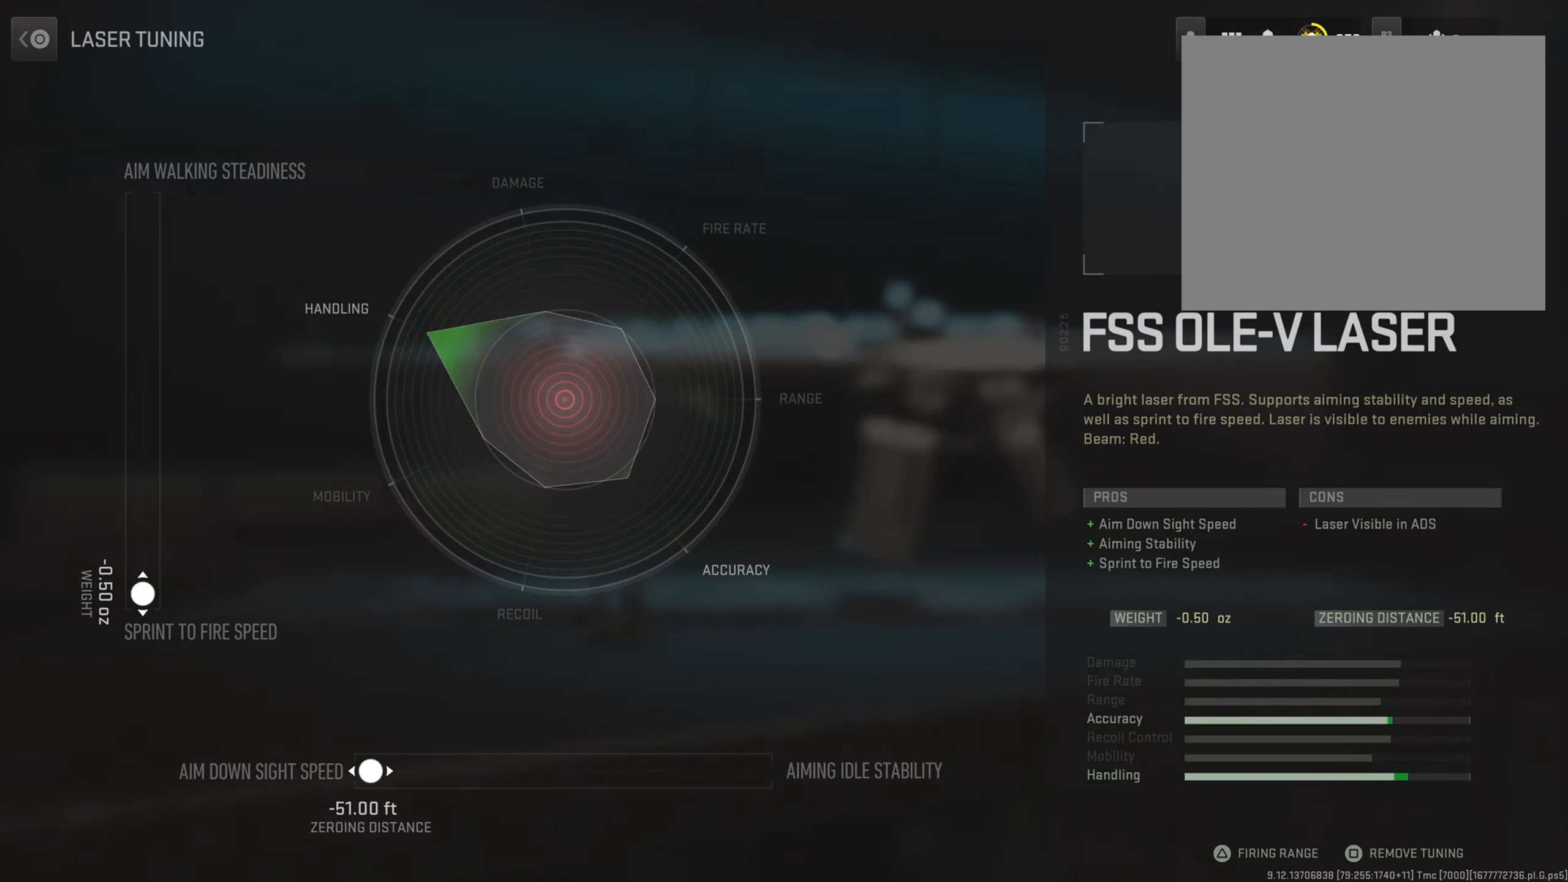
{"buttons": [], "left_stick": "center", "right_stick": "center", "events": []}
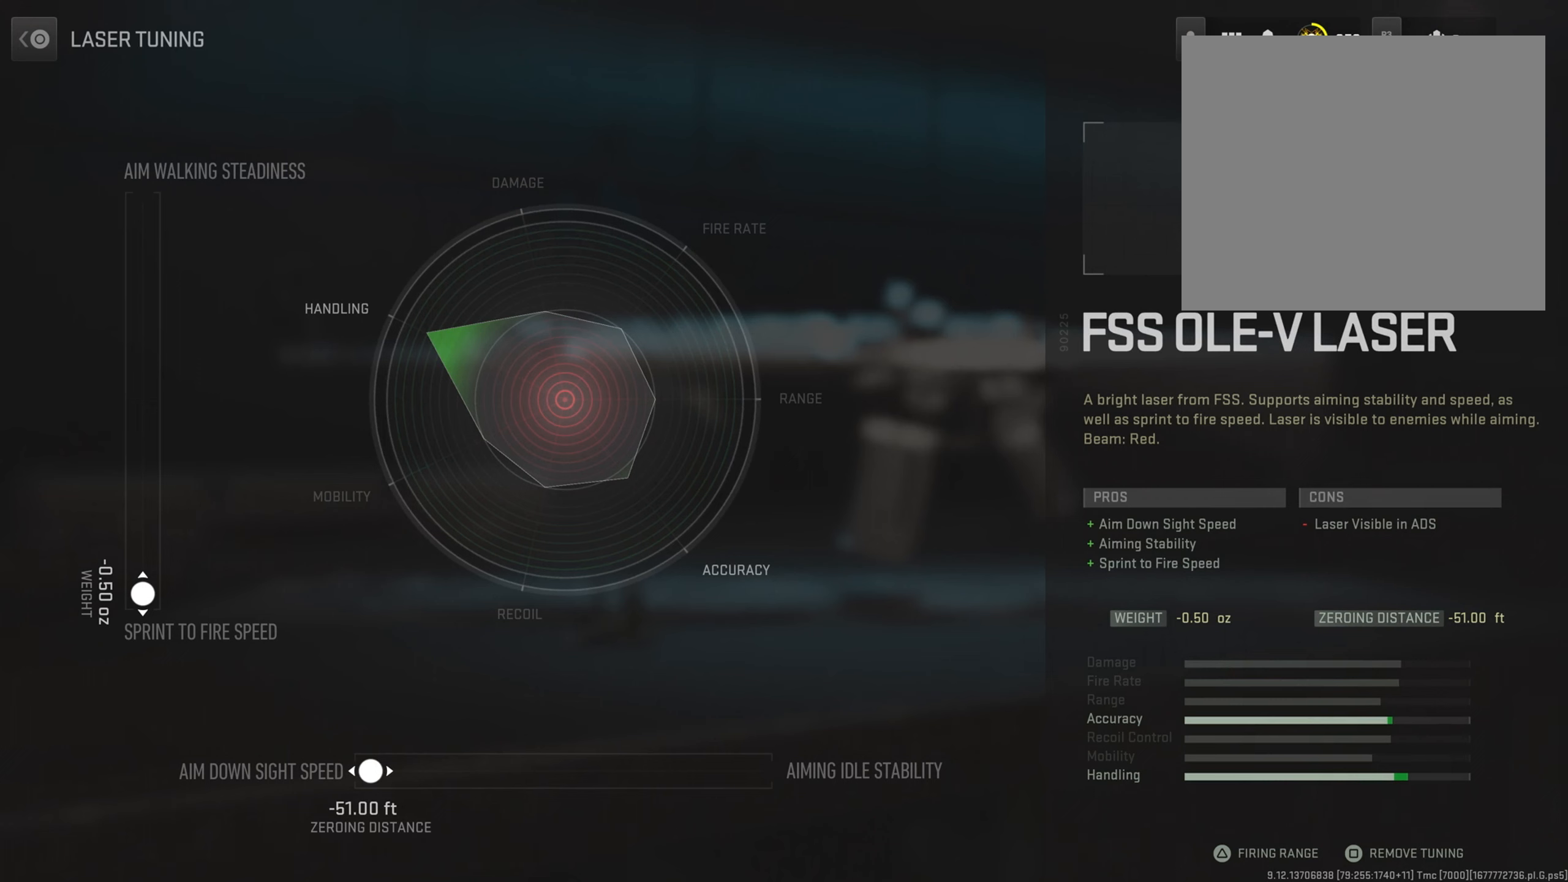
{"buttons": [], "left_stick": "center", "right_stick": "center", "events": []}
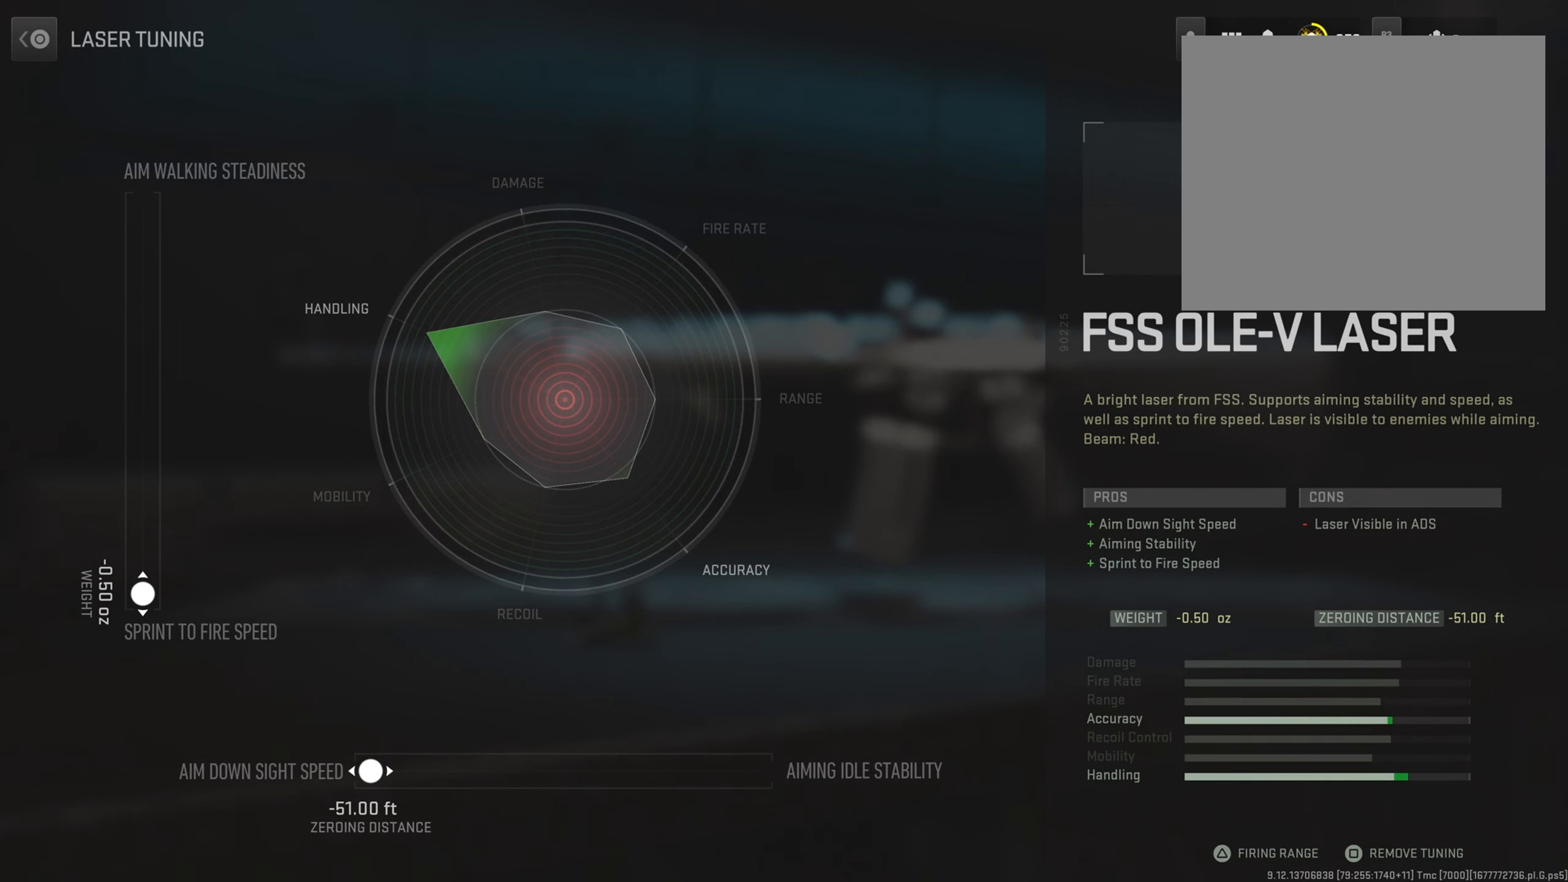
{"buttons": [], "left_stick": "center", "right_stick": "center", "events": []}
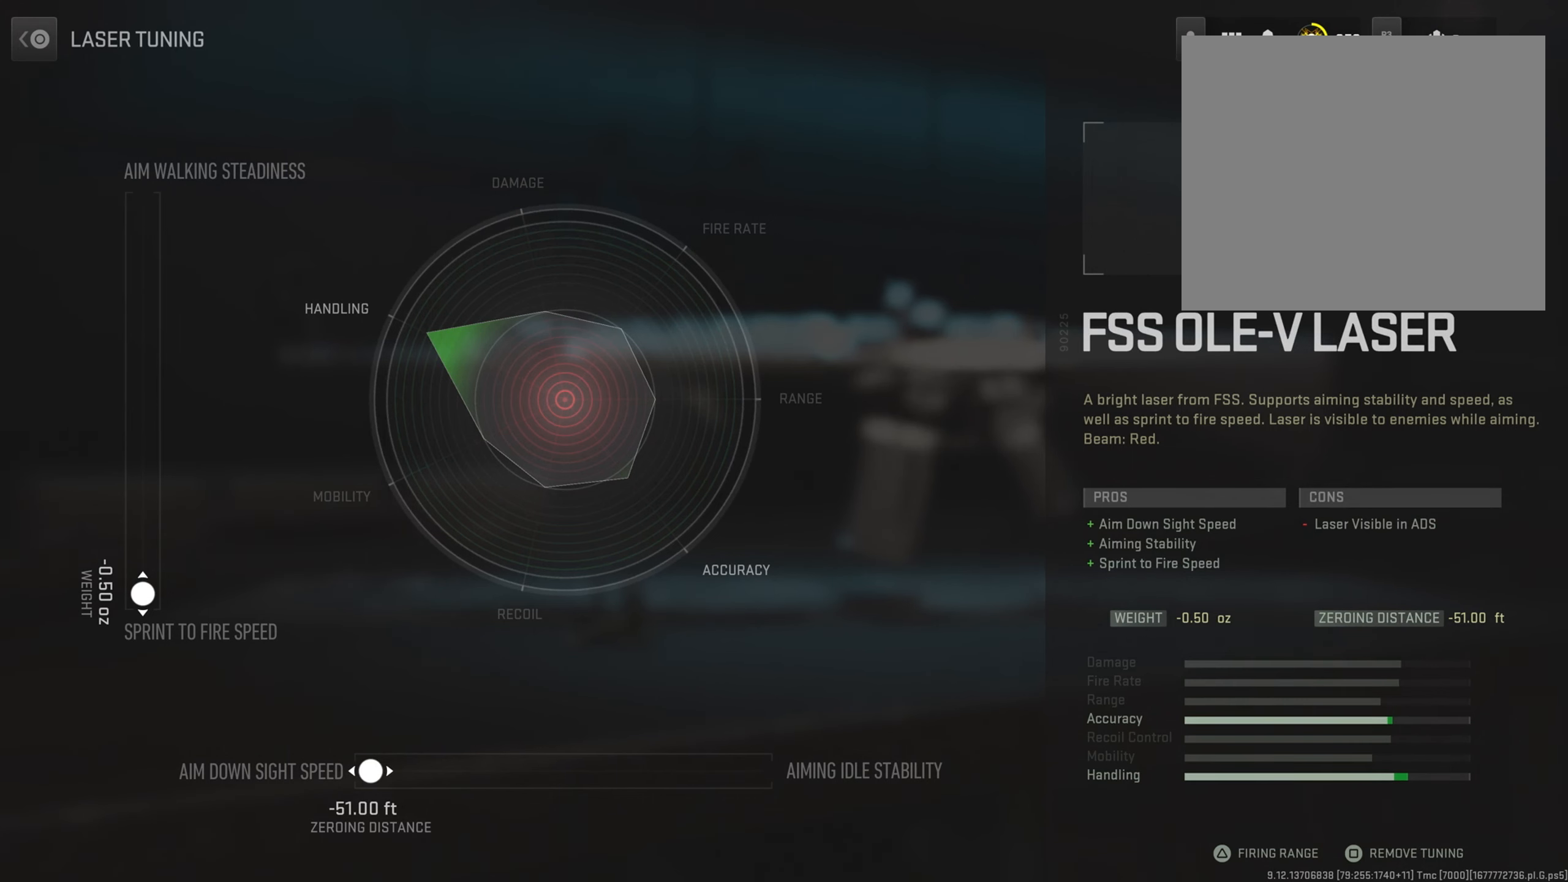
{"buttons": [], "left_stick": "center", "right_stick": "center", "events": []}
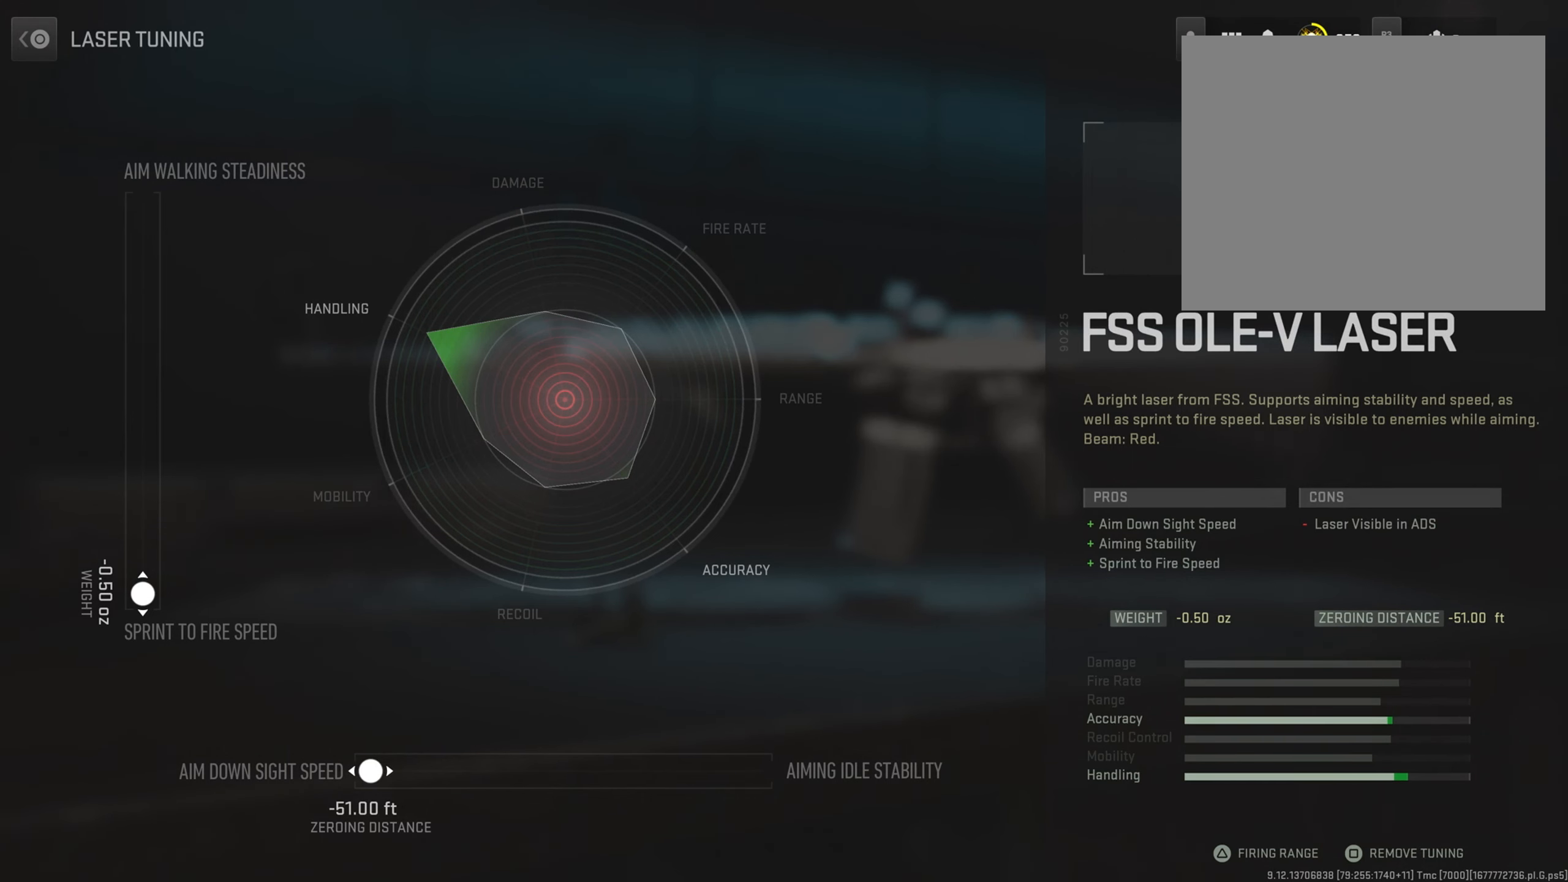
{"buttons": [], "left_stick": "center", "right_stick": "center", "events": []}
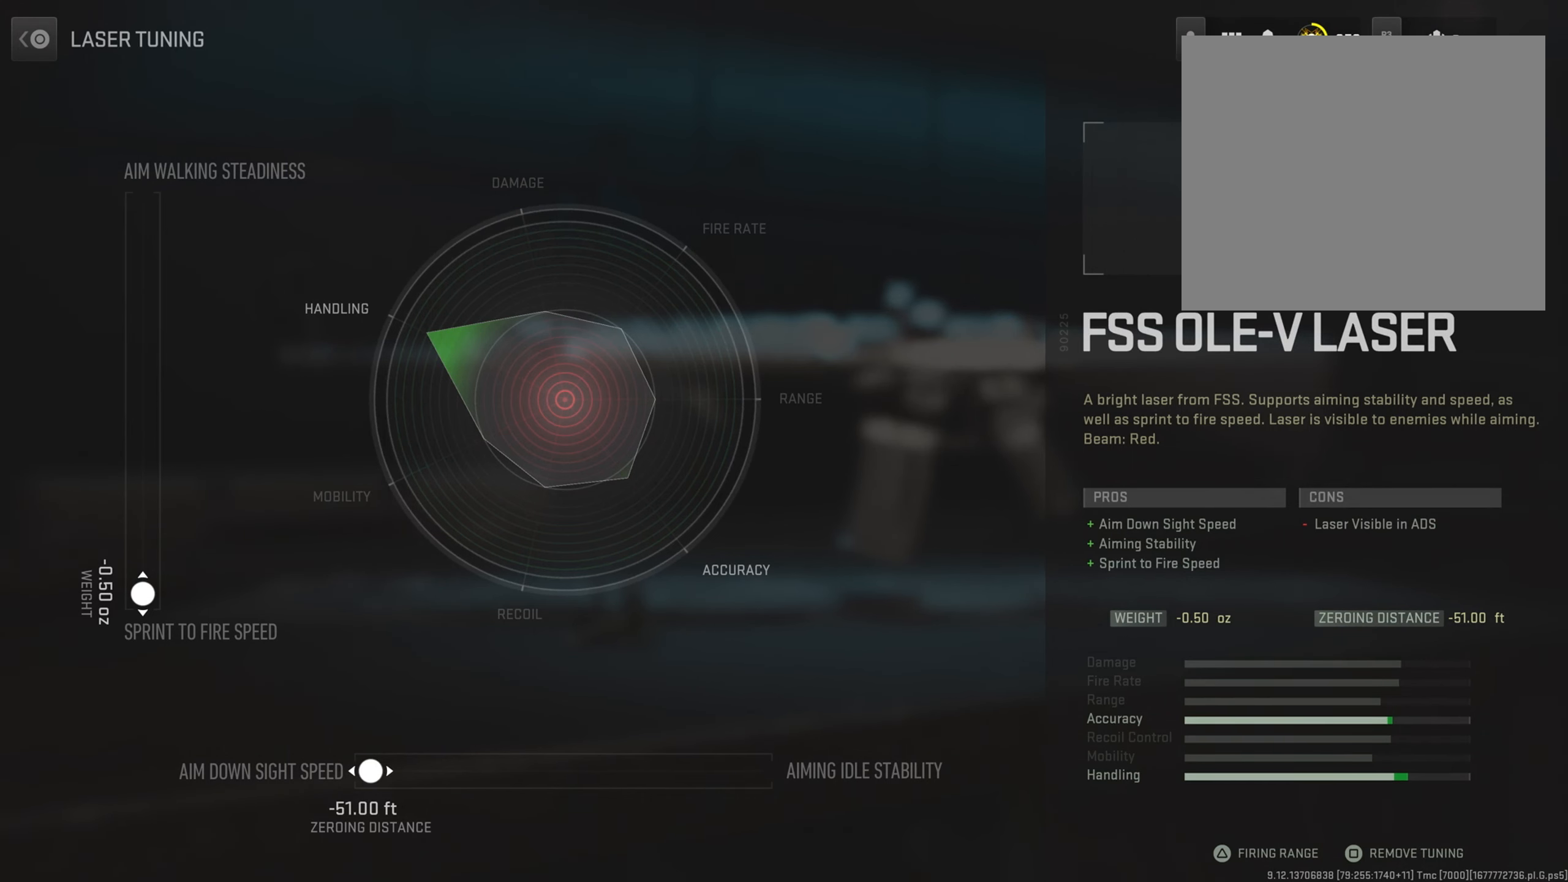
{"buttons": [], "left_stick": "center", "right_stick": "center", "events": []}
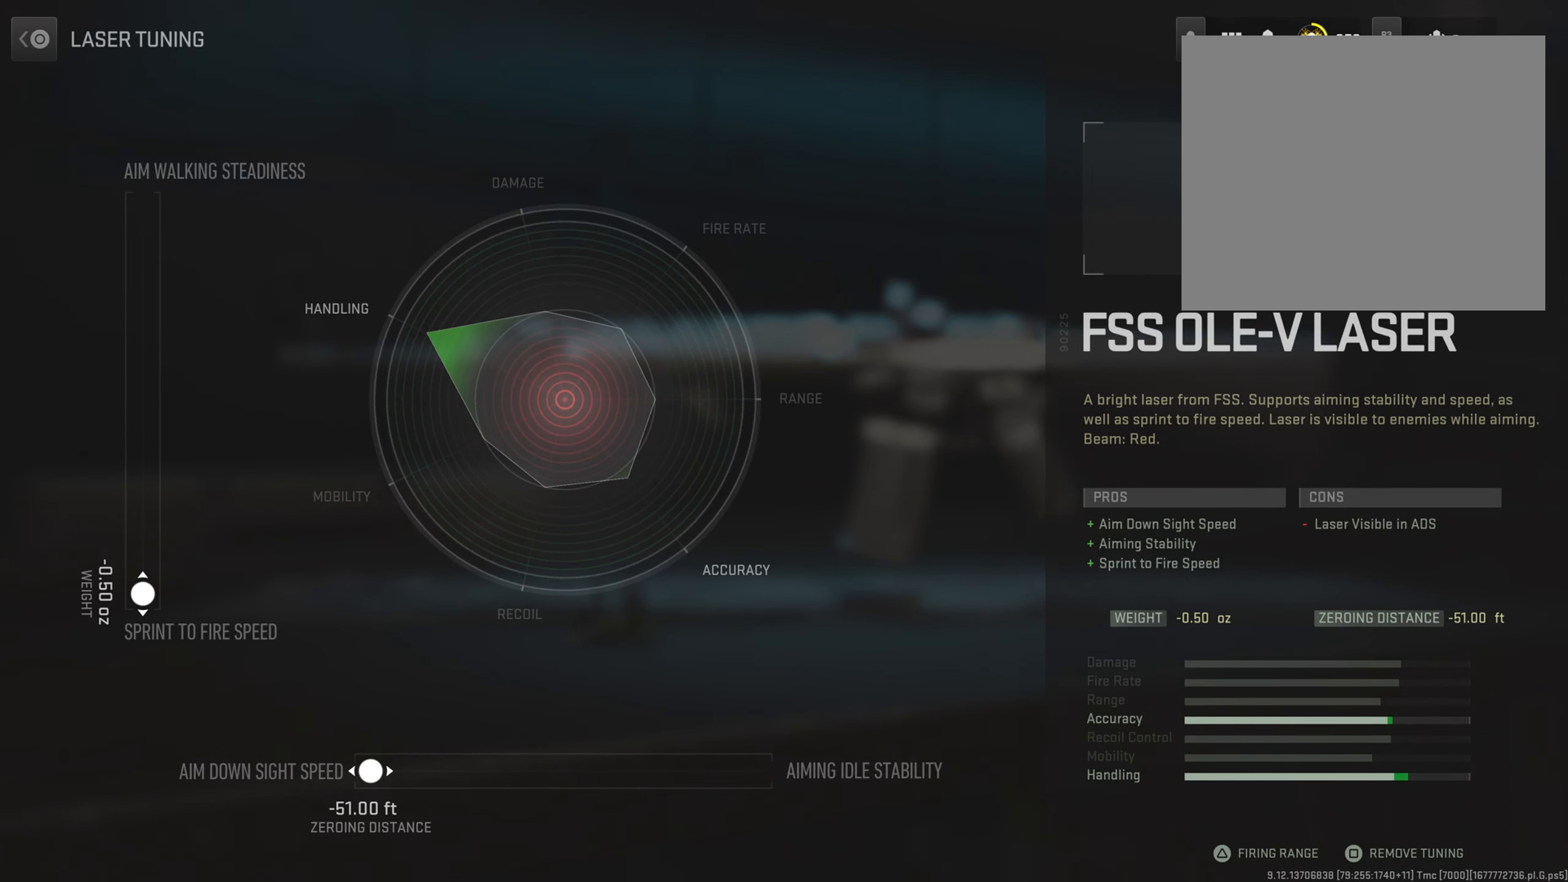
{"buttons": [], "left_stick": "center", "right_stick": "center", "events": []}
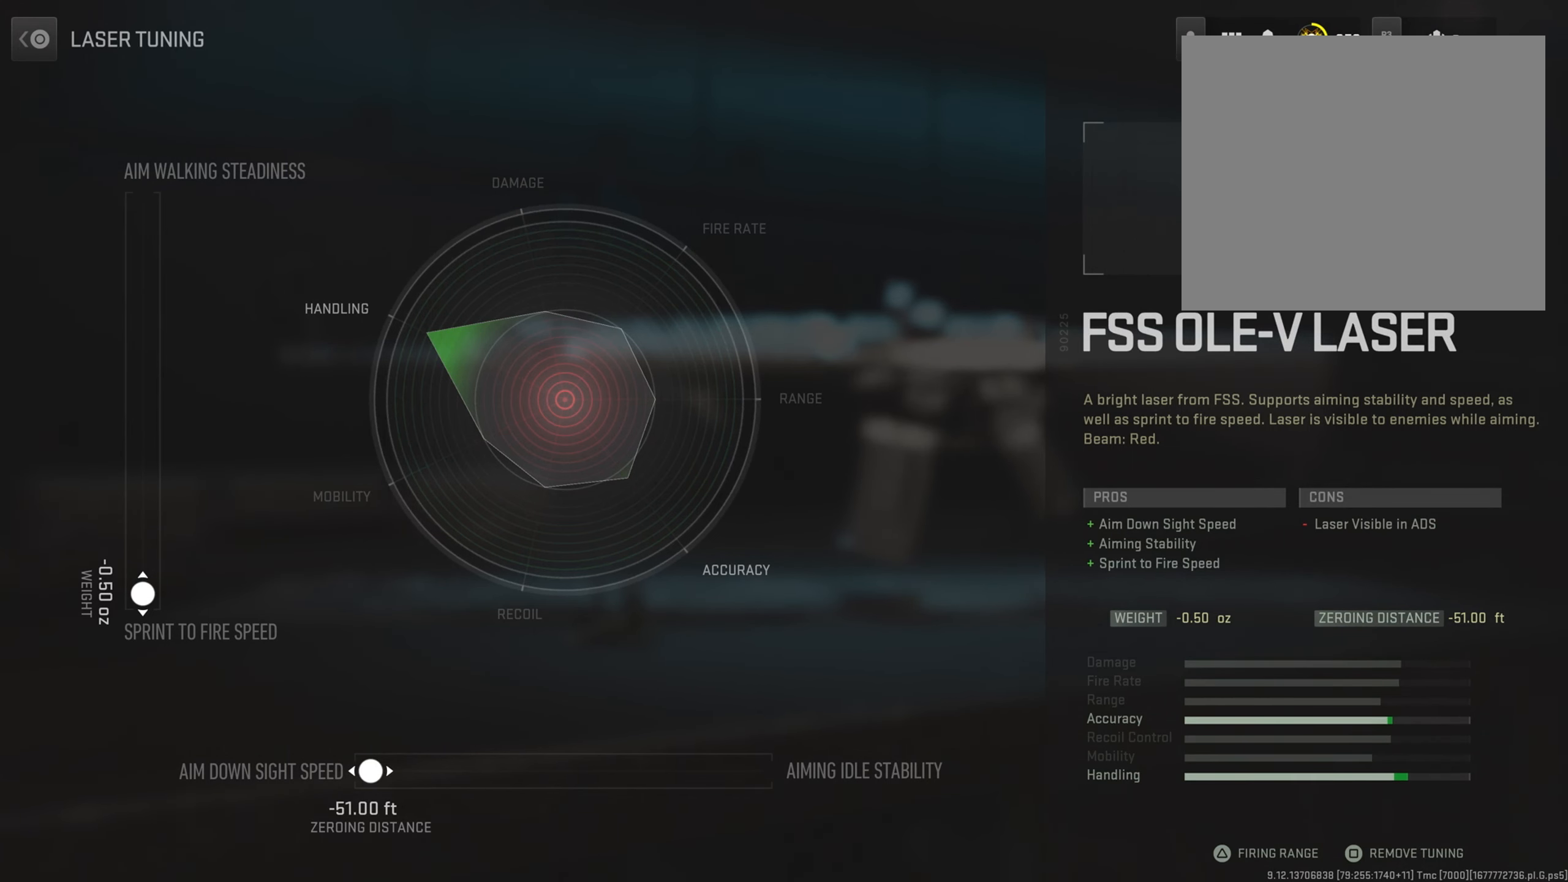
{"buttons": [], "left_stick": "center", "right_stick": "center", "events": []}
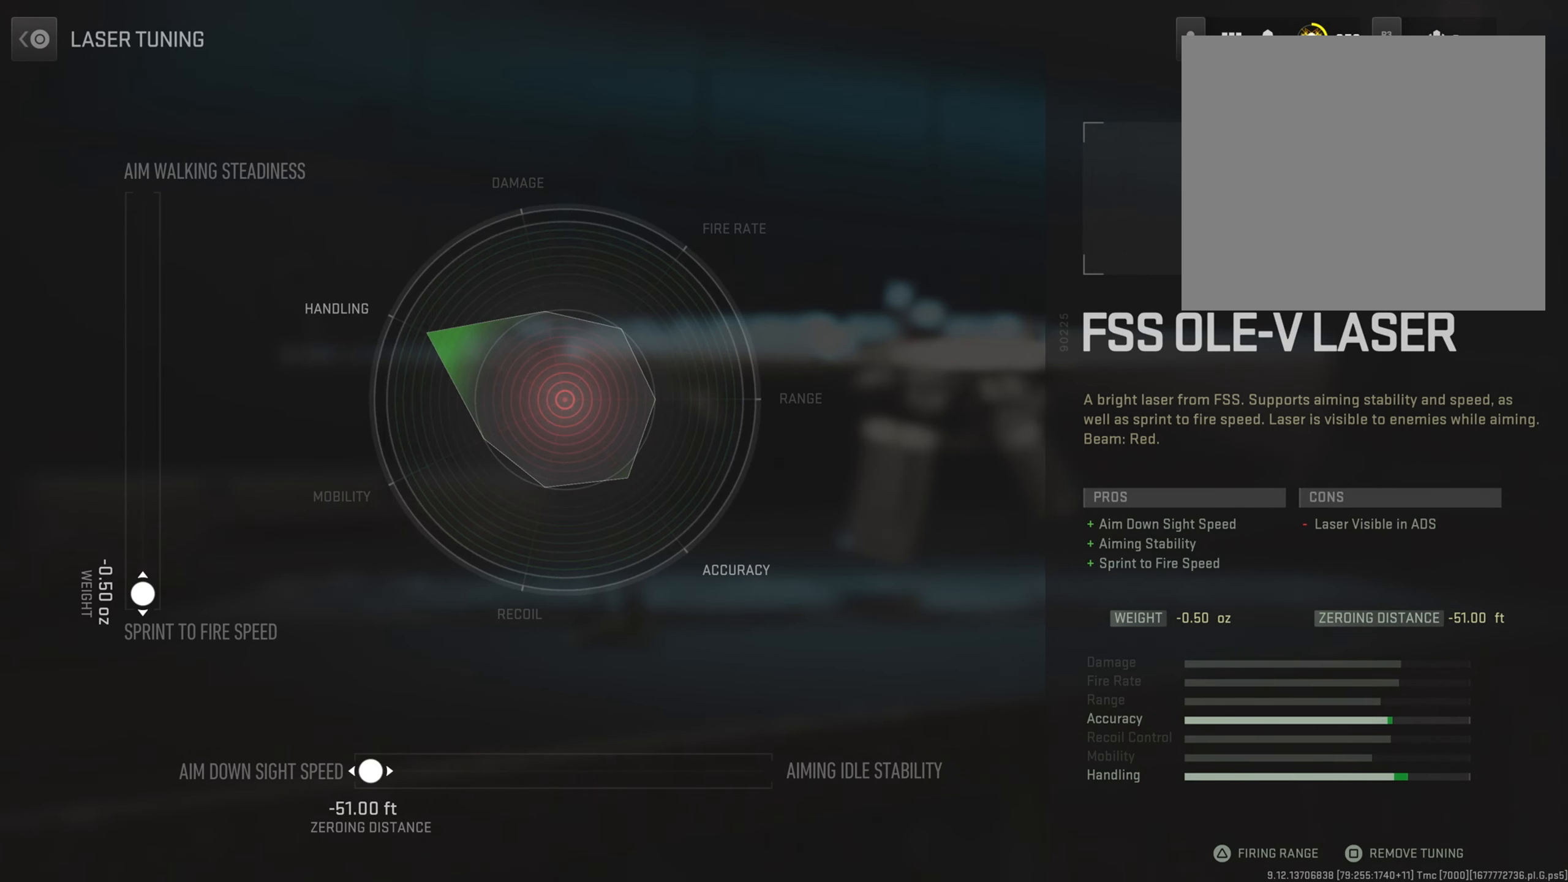
{"buttons": [], "left_stick": "center", "right_stick": "center", "events": [[17, "CIRCLE", "down"], [151, "CIRCLE", "up"], [284, "DPAD_RIGHT", "down"], [417, "DPAD_RIGHT", "up"]]}
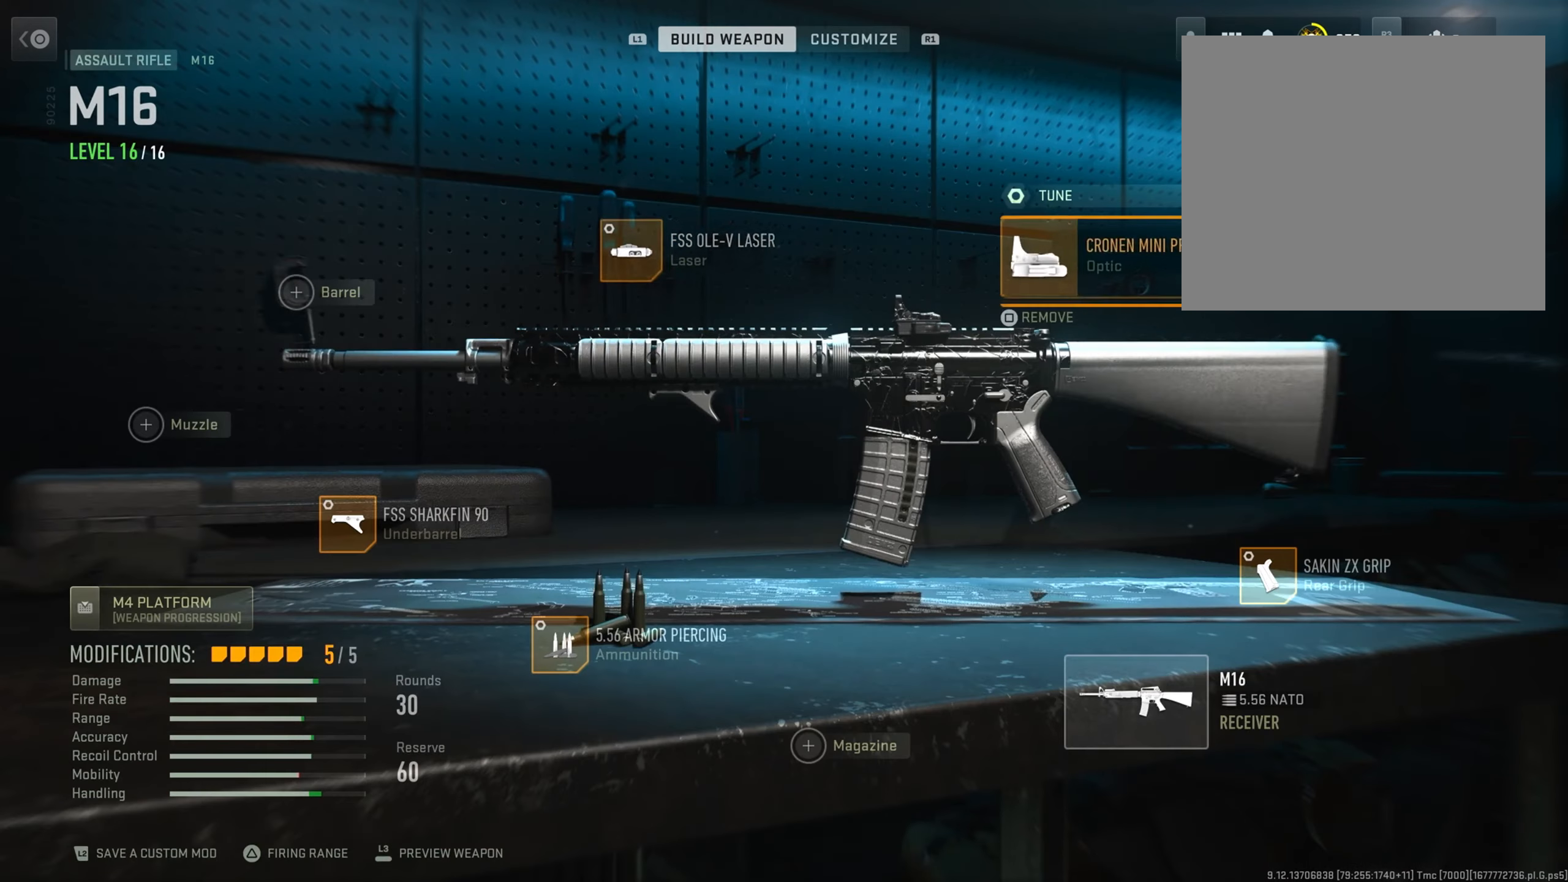
{"buttons": [], "left_stick": "center", "right_stick": "center", "events": [[167, "DPAD_LEFT", "down"], [284, "DPAD_LEFT", "up"]]}
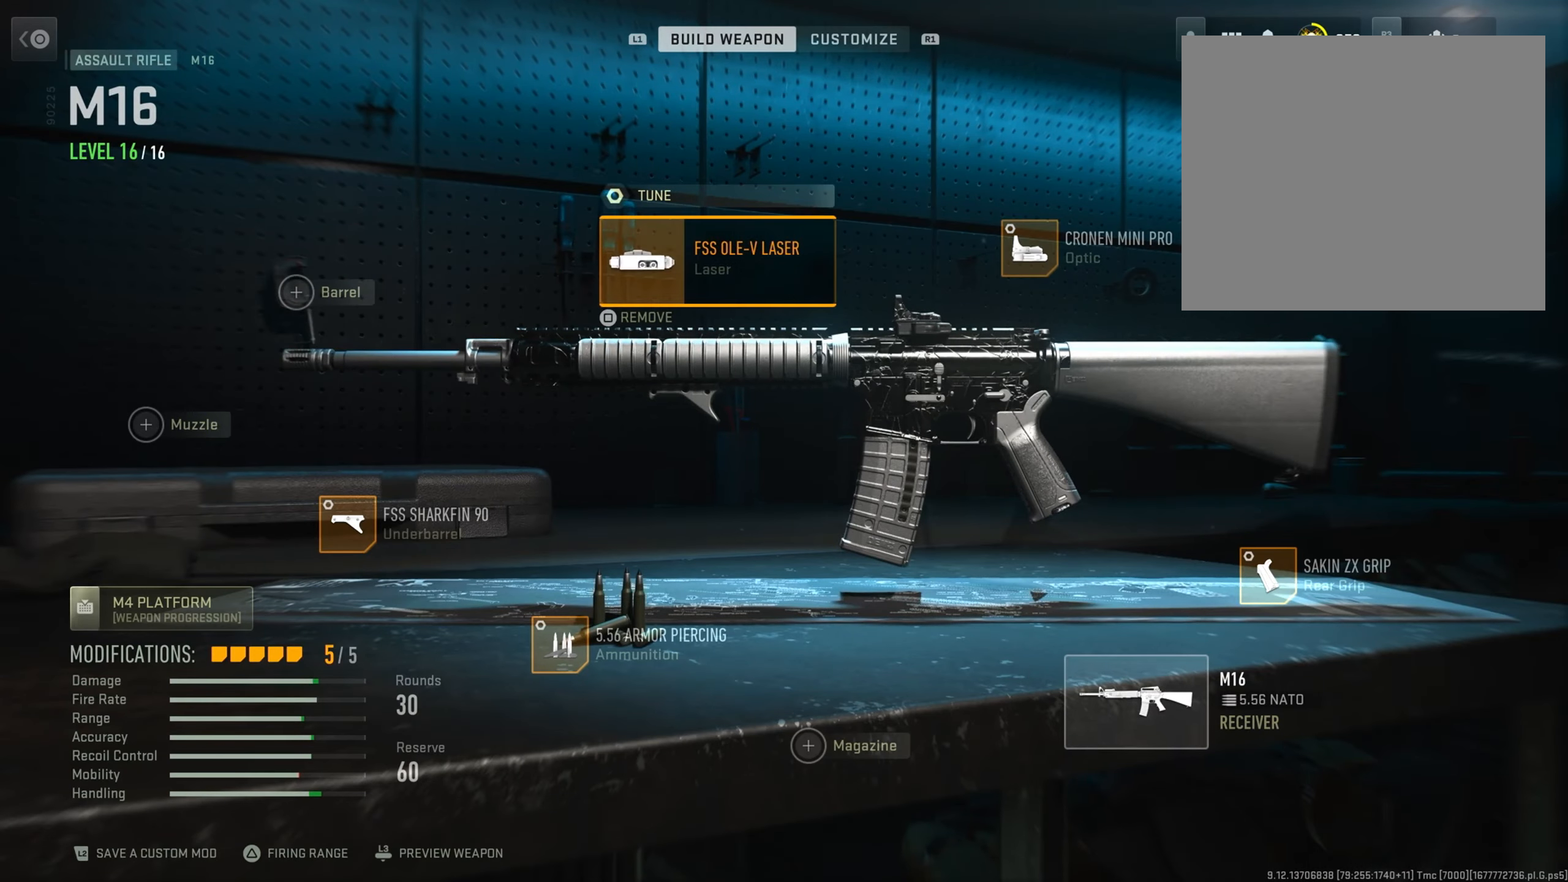
{"buttons": [], "left_stick": "center", "right_stick": "center", "events": [[100, "CROSS", "down"], [267, "CROSS", "up"]]}
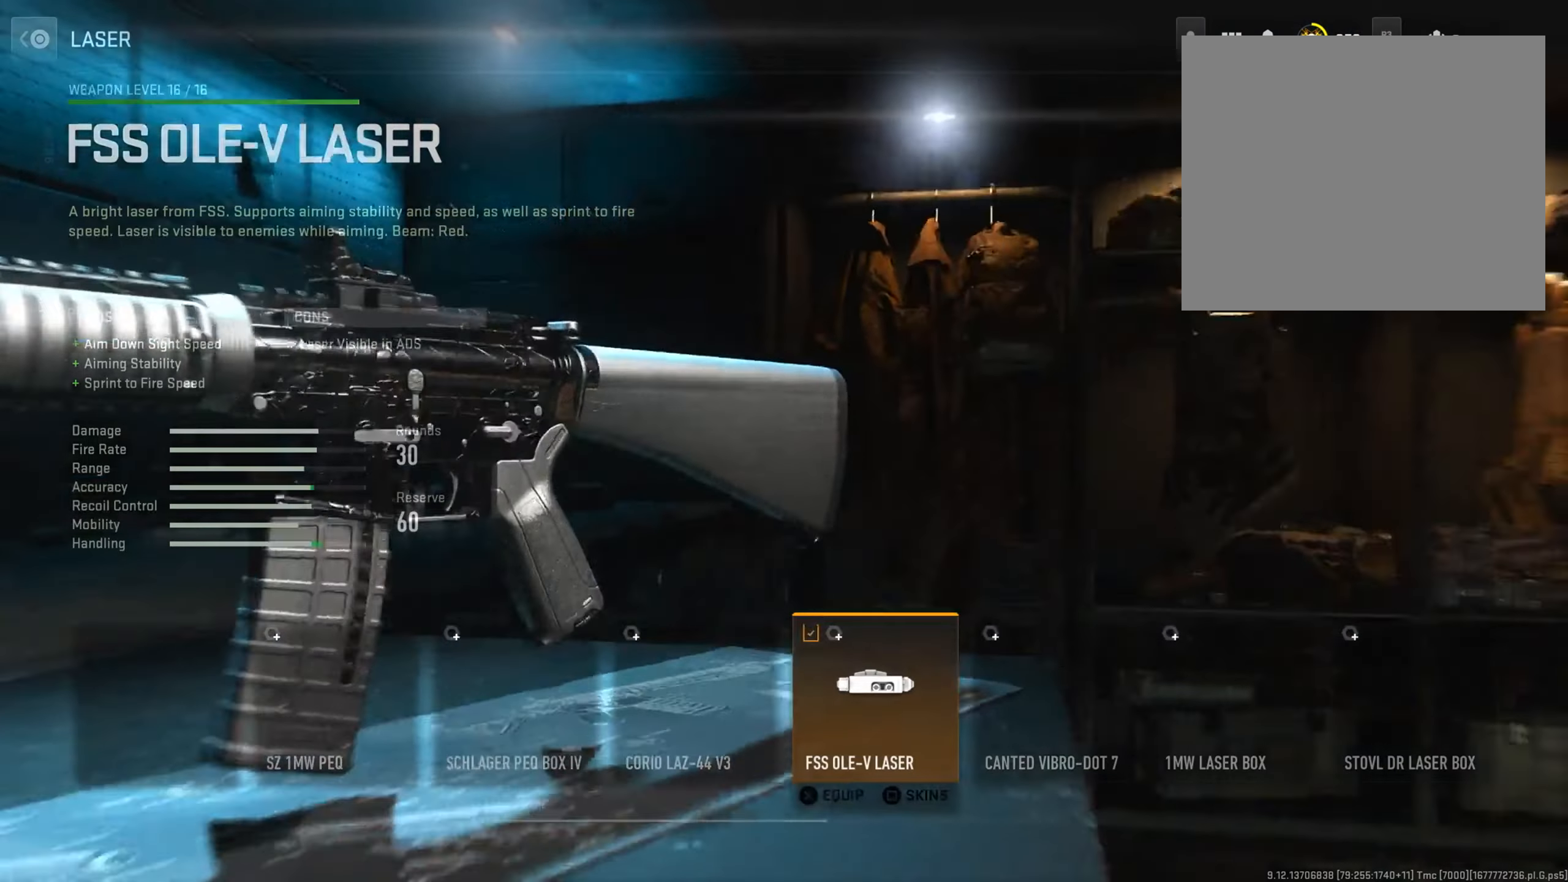
{"buttons": ["CROSS"], "left_stick": "center", "right_stick": "center", "events": [[117, "CIRCLE", "down"], [250, "DPAD_UP", "down"], [267, "CIRCLE", "up"], [417, "CROSS", "down"], [417, "DPAD_UP", "up"]]}
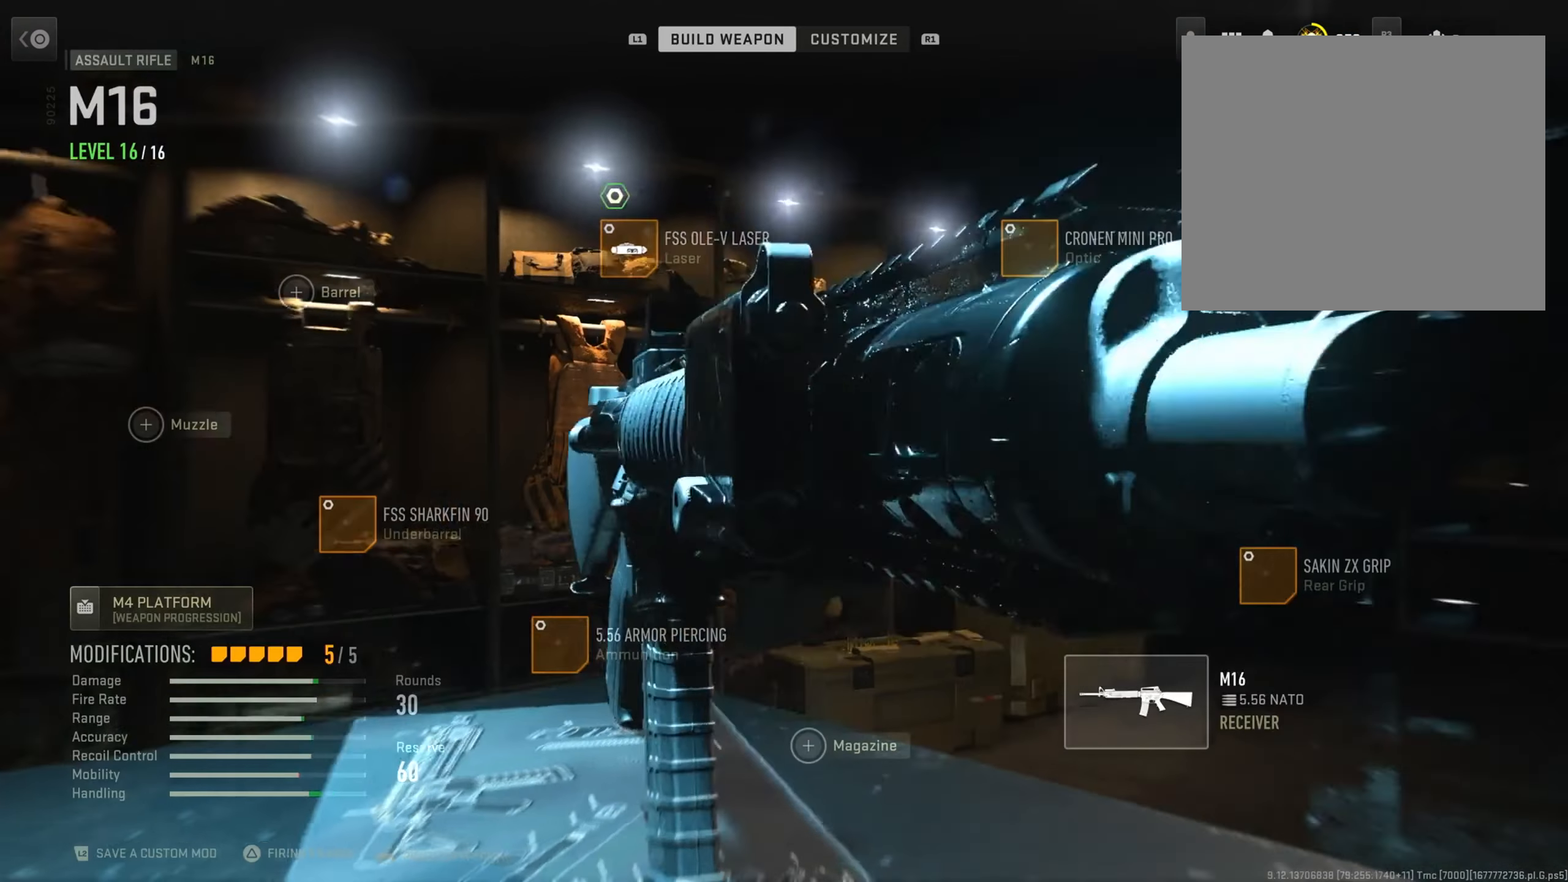
{"buttons": [], "left_stick": "center", "right_stick": "center", "events": [[116, "CROSS", "up"]]}
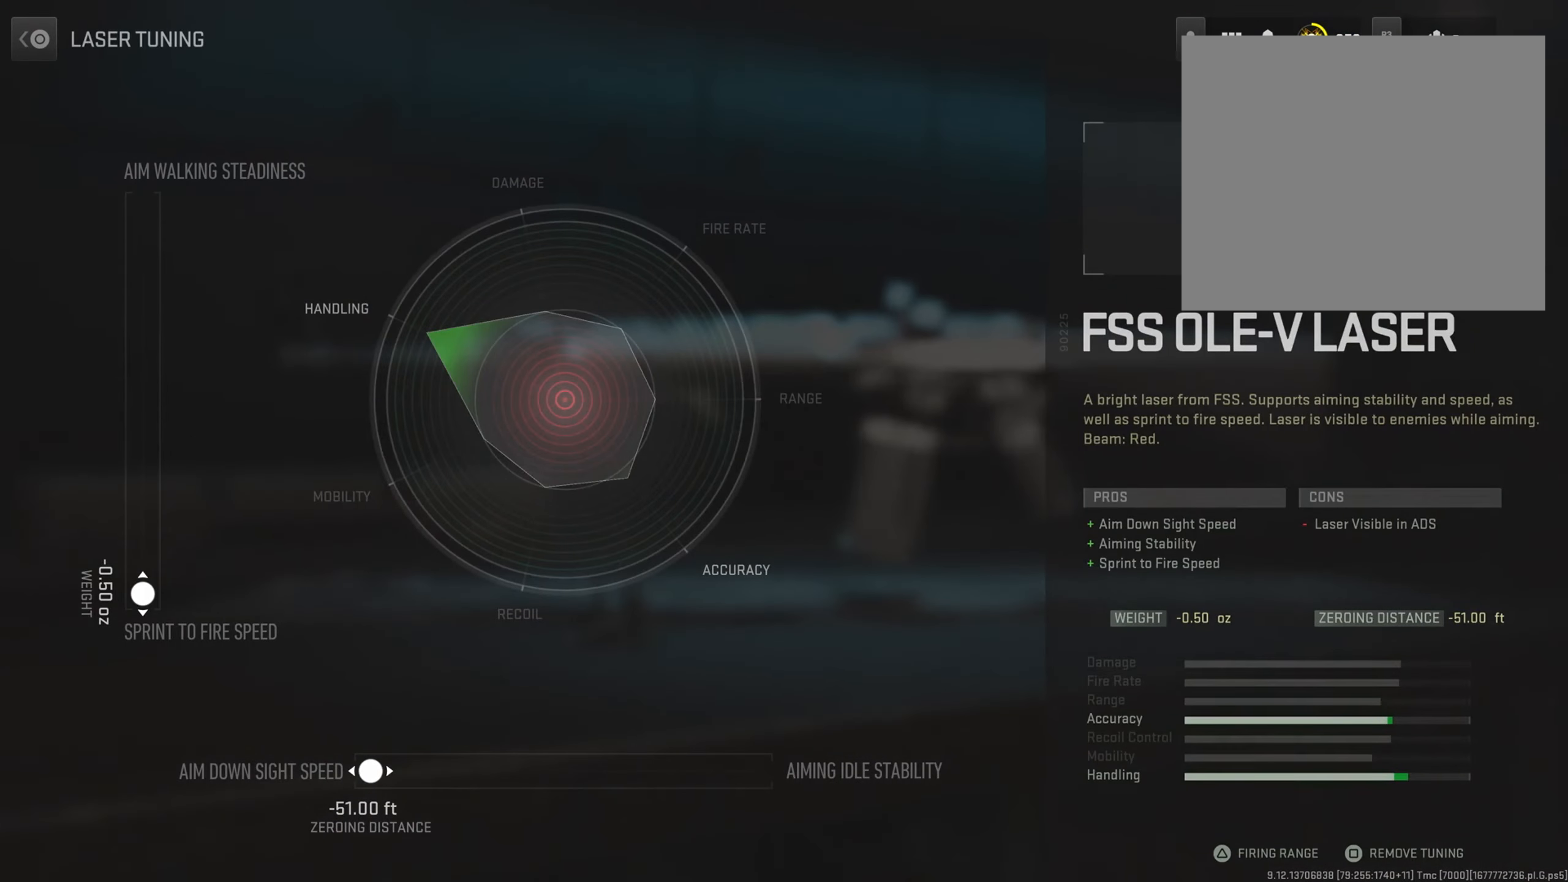
{"buttons": [], "left_stick": "center", "right_stick": "center", "events": []}
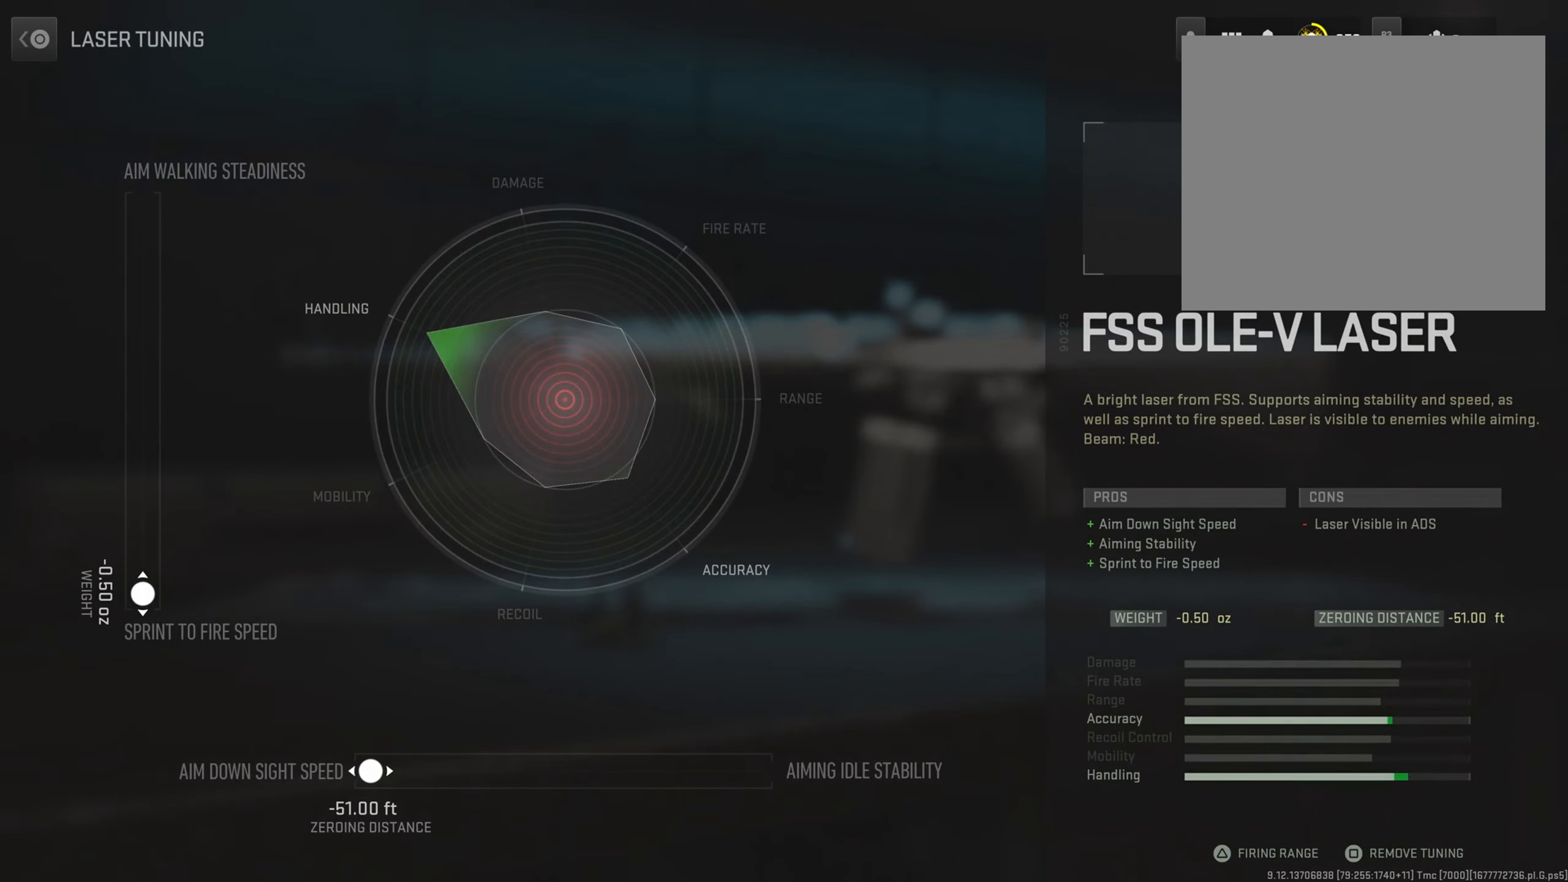
{"buttons": [], "left_stick": "center", "right_stick": "center", "events": []}
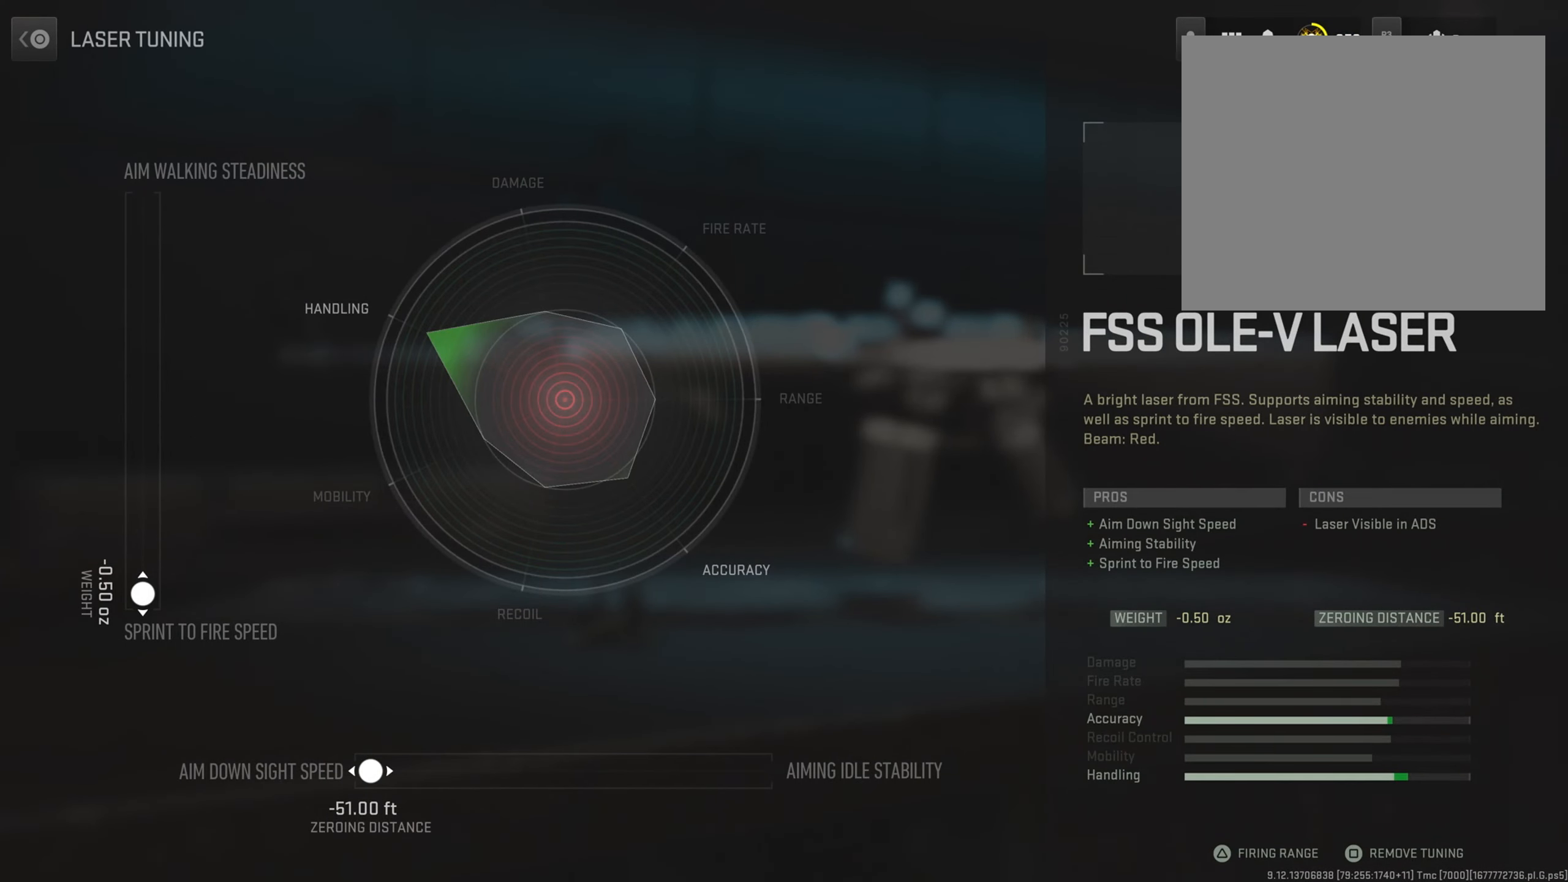
{"buttons": [], "left_stick": "center", "right_stick": "center", "events": []}
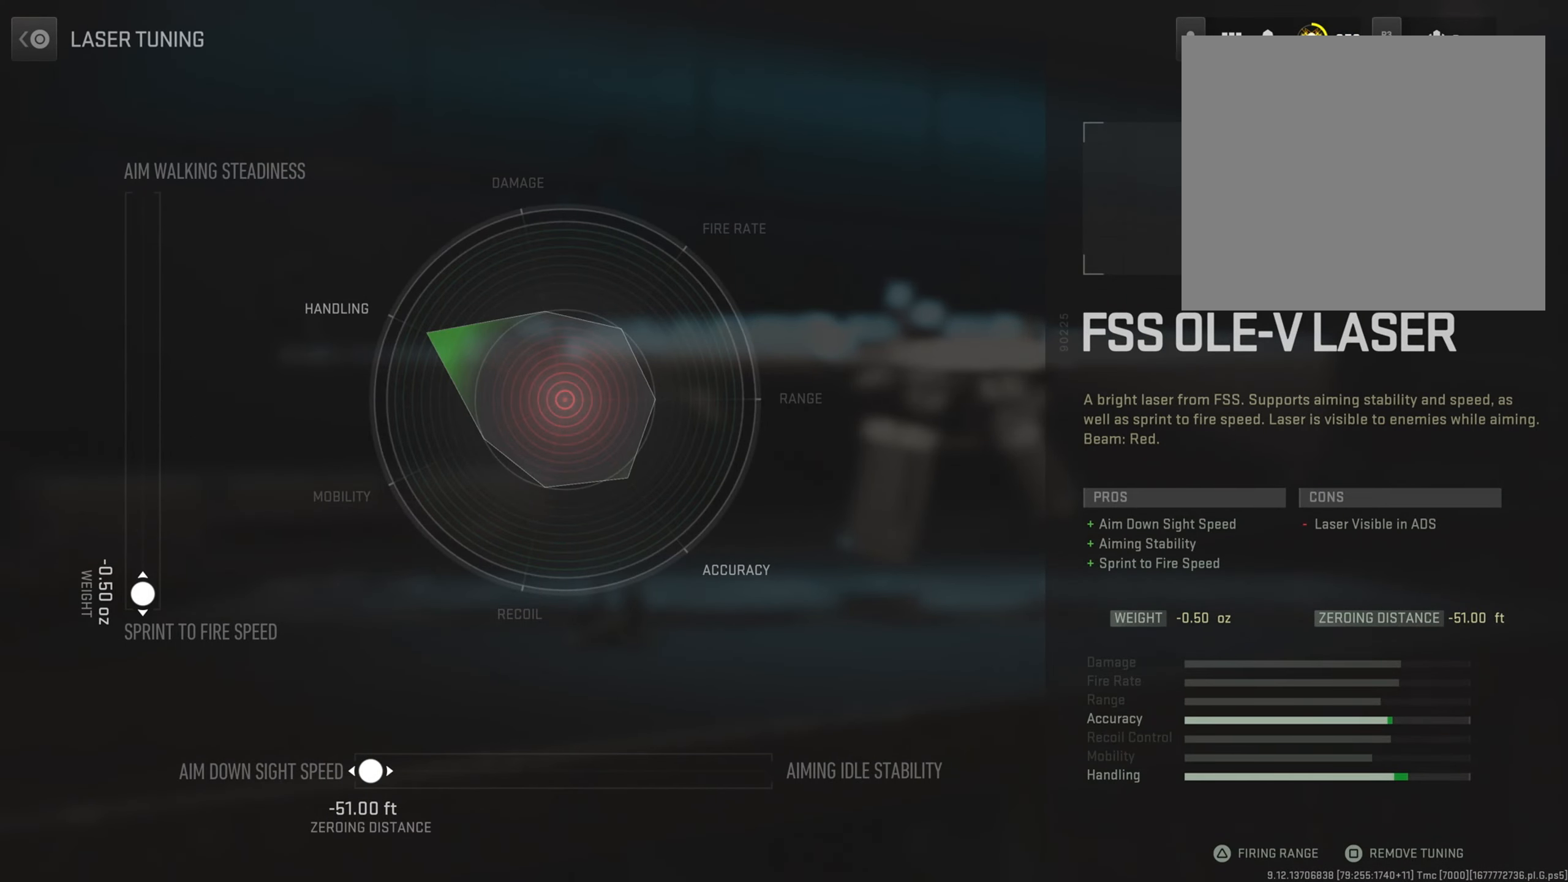
{"buttons": [], "left_stick": "center", "right_stick": "center", "events": []}
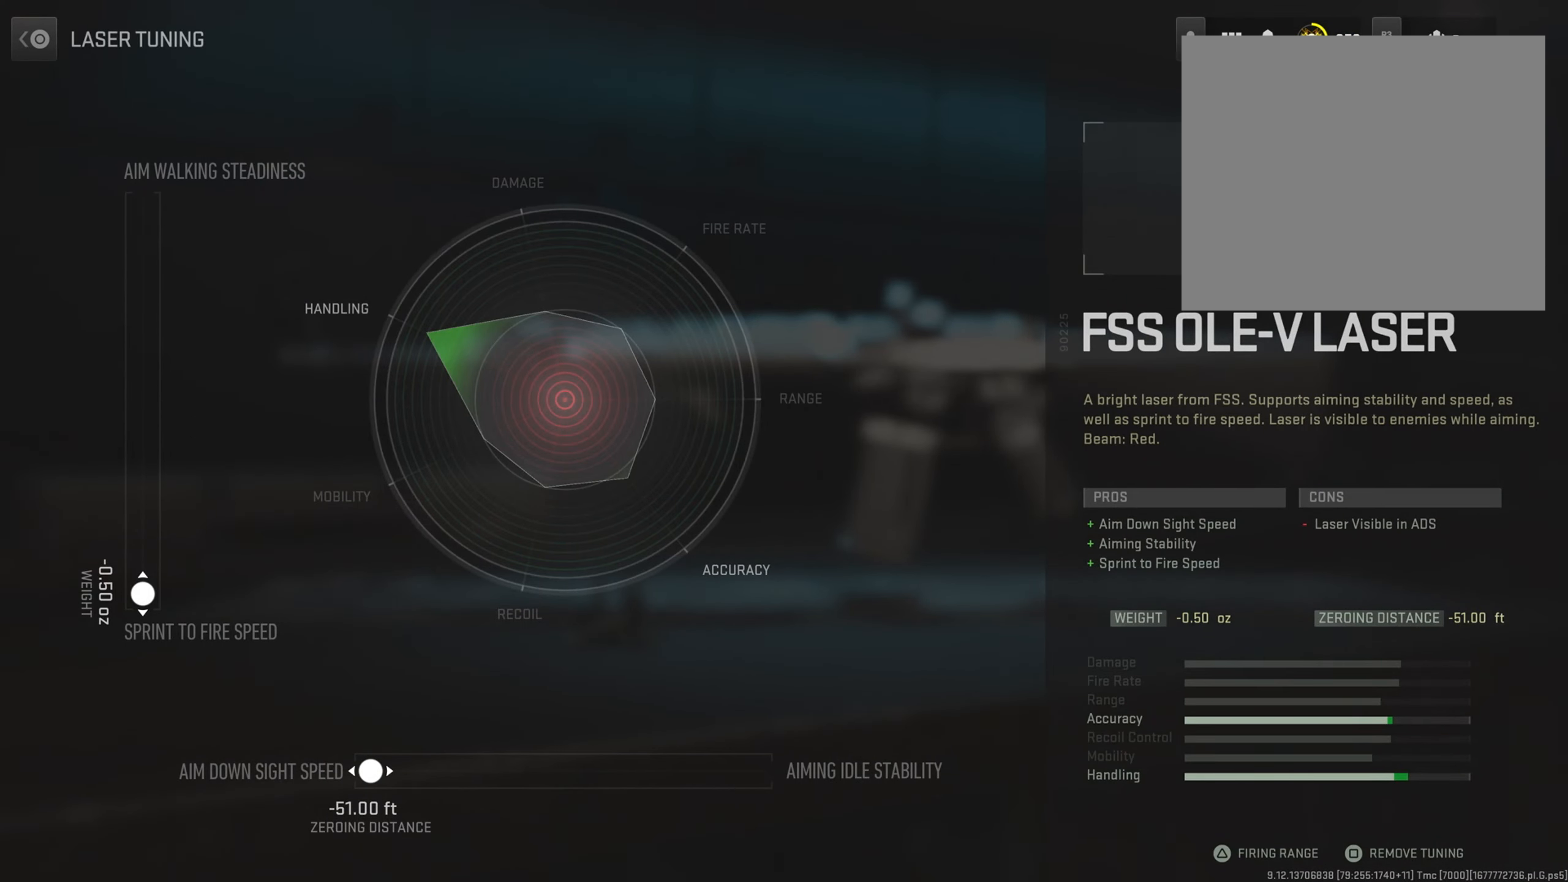
{"buttons": [], "left_stick": "center", "right_stick": "center", "events": []}
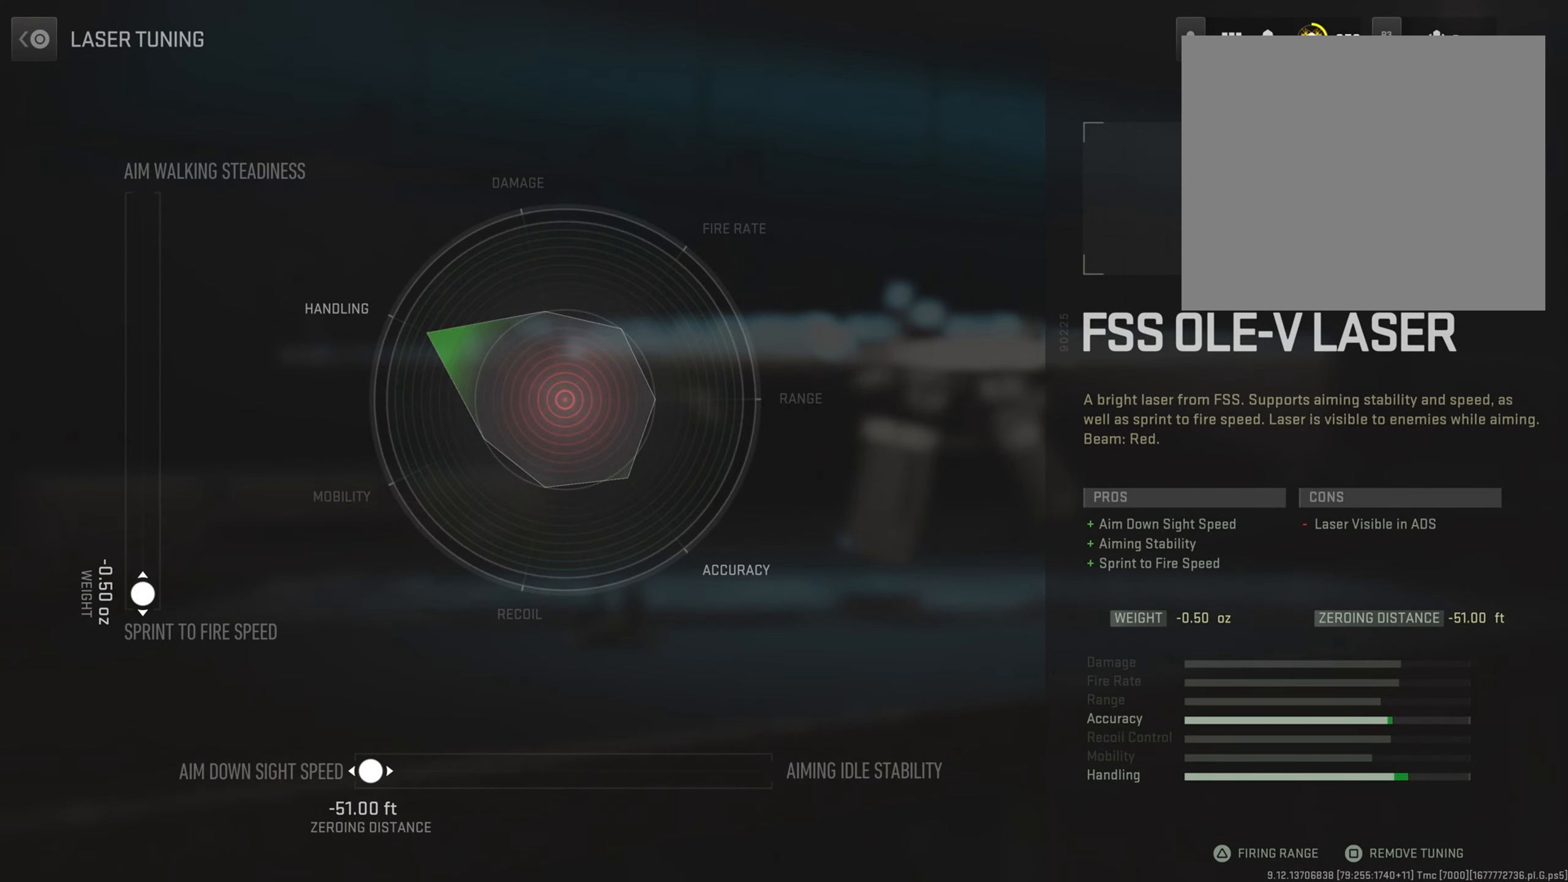
{"buttons": ["CIRCLE"], "left_stick": "center", "right_stick": "center", "events": [[417, "CIRCLE", "down"]]}
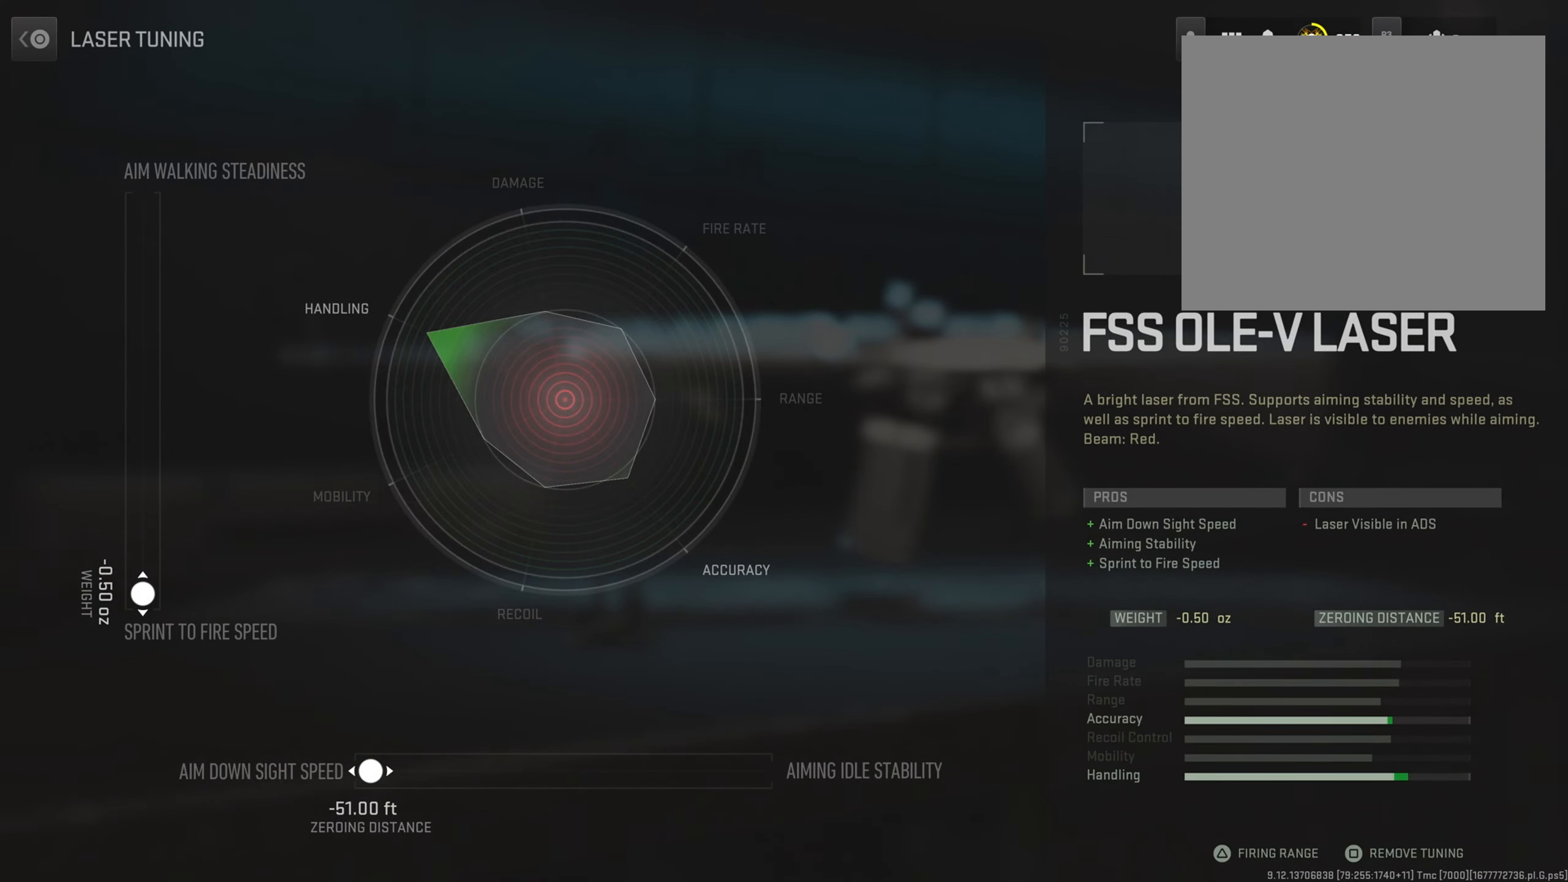
{"buttons": [], "left_stick": "center", "right_stick": "center", "events": [[50, "CIRCLE", "up"], [250, "DPAD_RIGHT", "down"], [384, "DPAD_RIGHT", "up"]]}
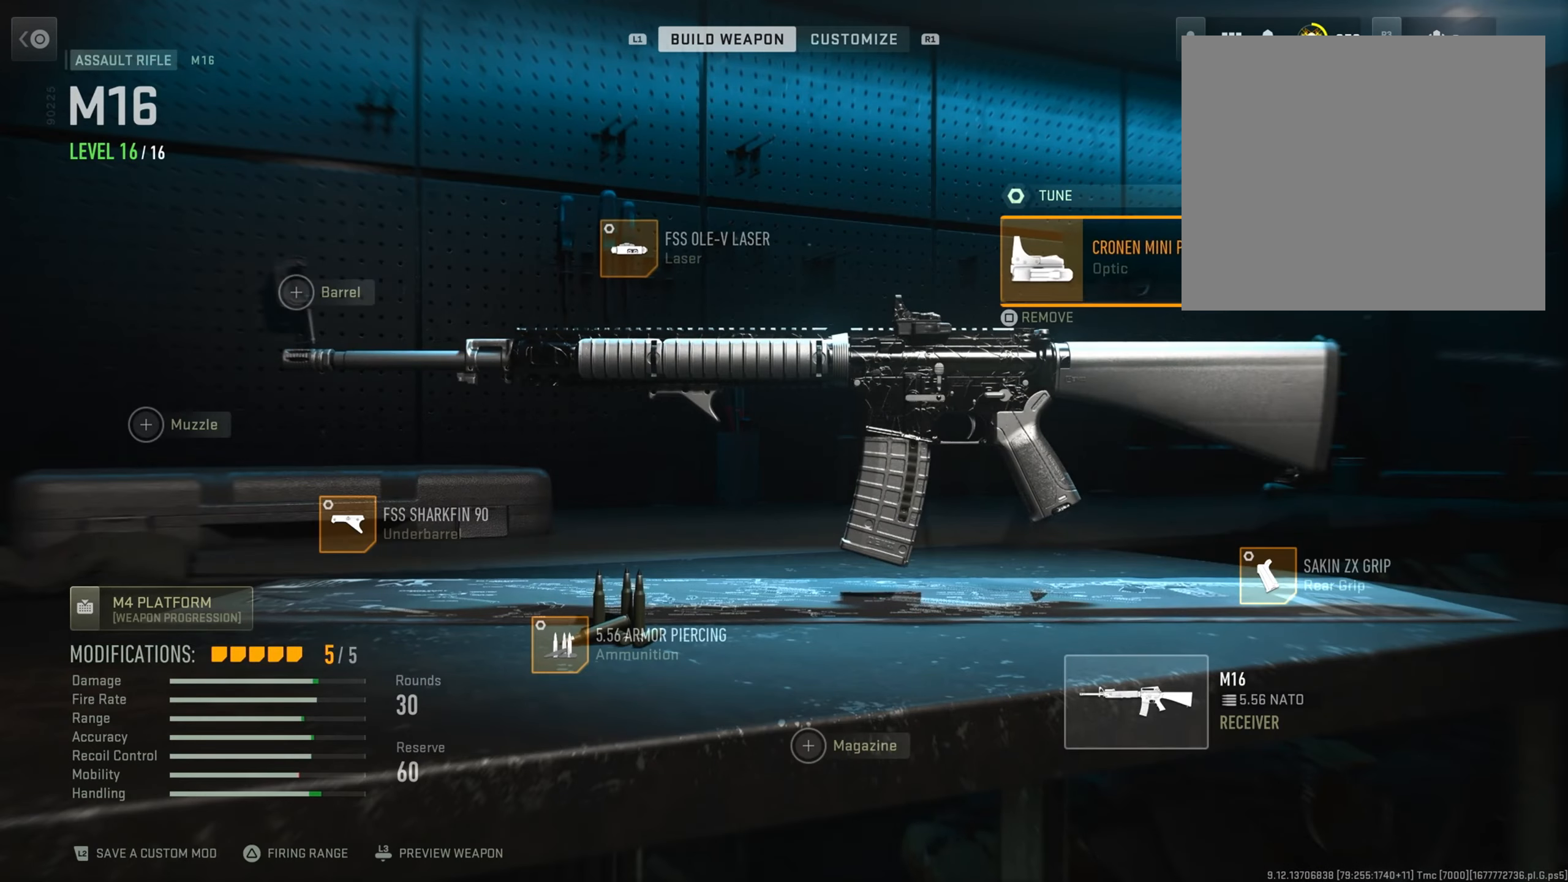
{"buttons": [], "left_stick": "center", "right_stick": "center", "events": [[166, "DPAD_UP", "down"], [267, "DPAD_UP", "up"]]}
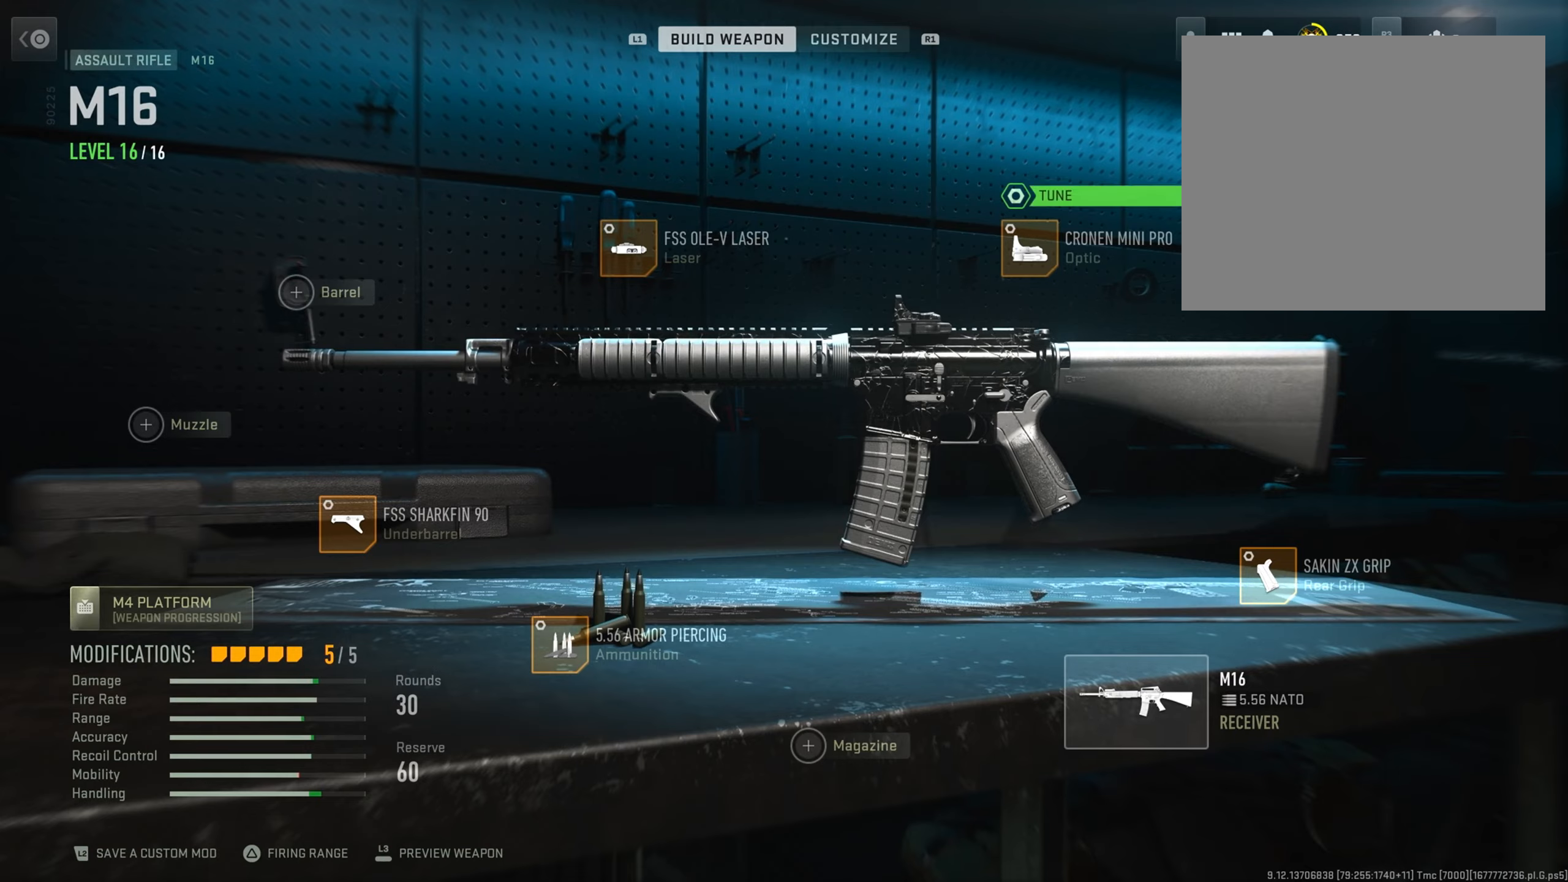
{"buttons": [], "left_stick": "center", "right_stick": "center", "events": [[250, "DPAD_DOWN", "down"], [333, "CROSS", "down"], [333, "DPAD_DOWN", "up"], [500, "CROSS", "up"]]}
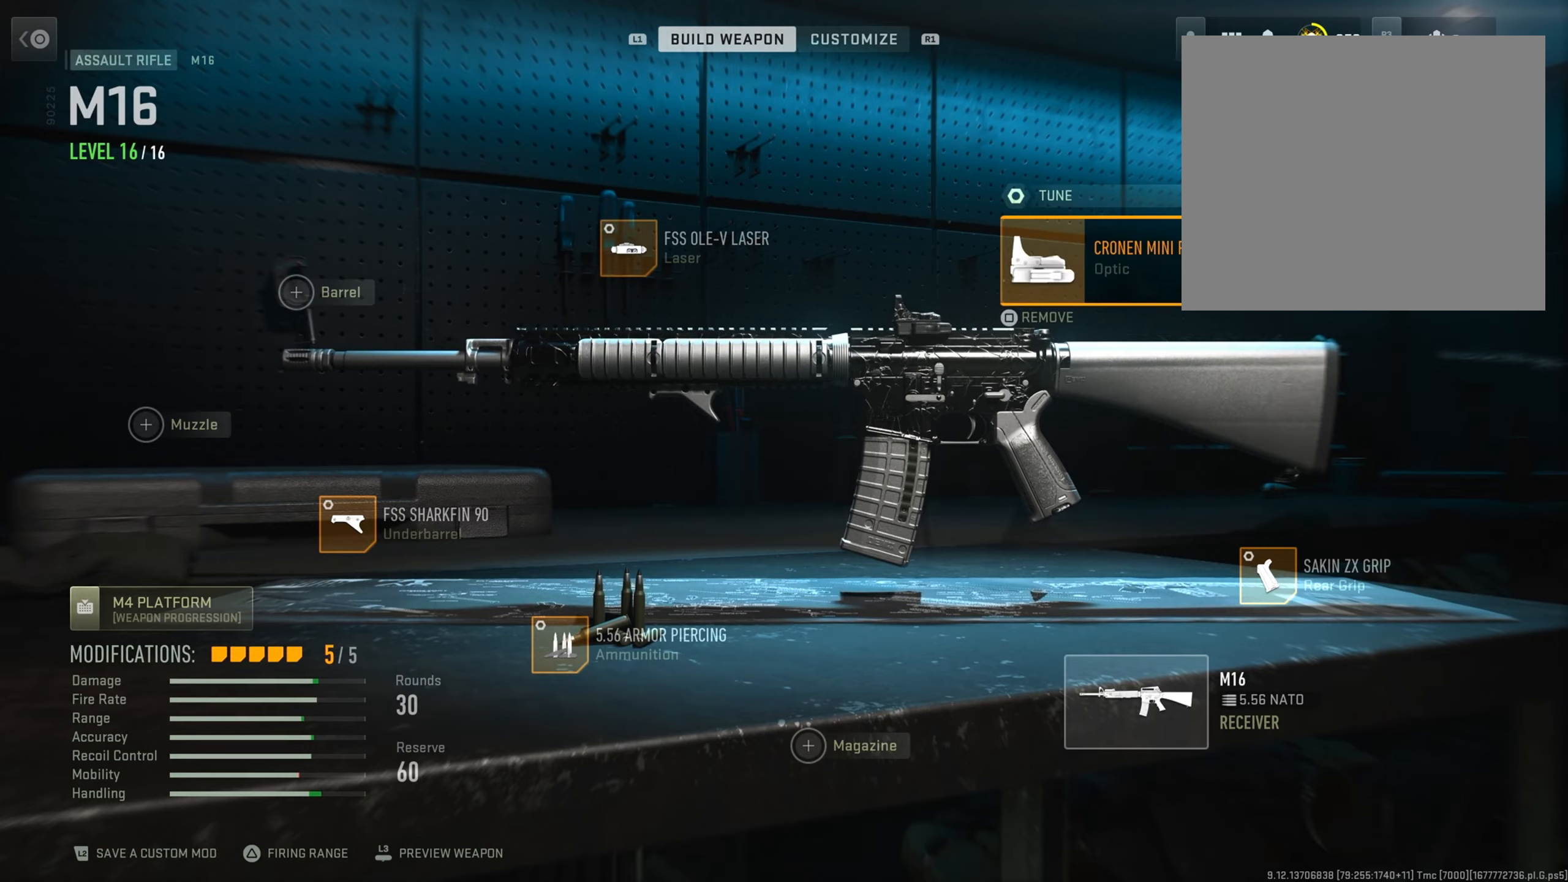
{"buttons": [], "left_stick": "center", "right_stick": "center", "events": []}
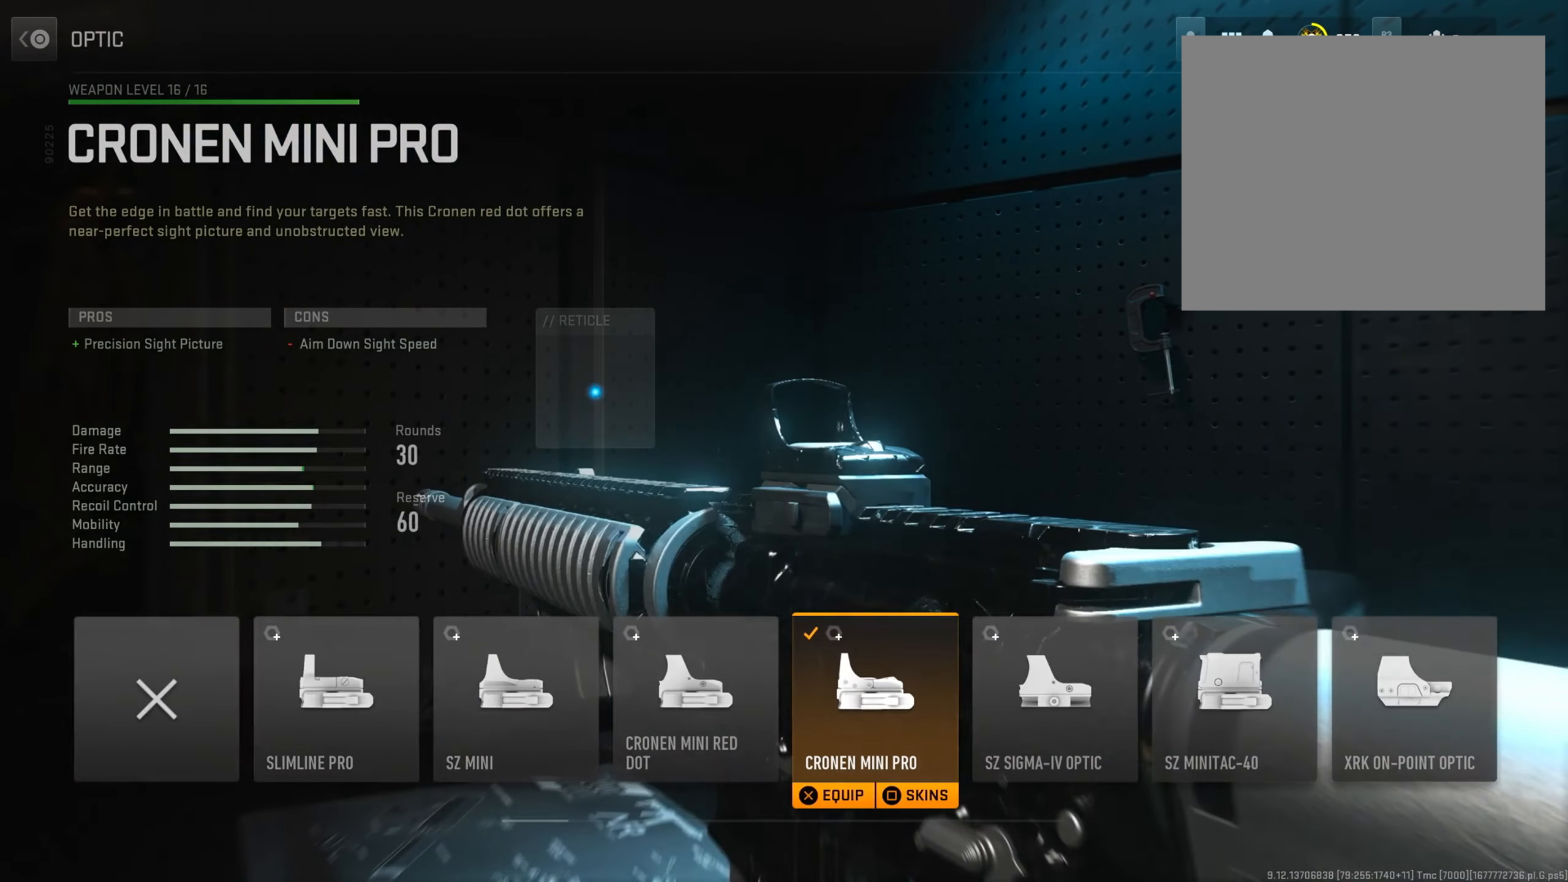
{"buttons": [], "left_stick": "center", "right_stick": "center", "events": []}
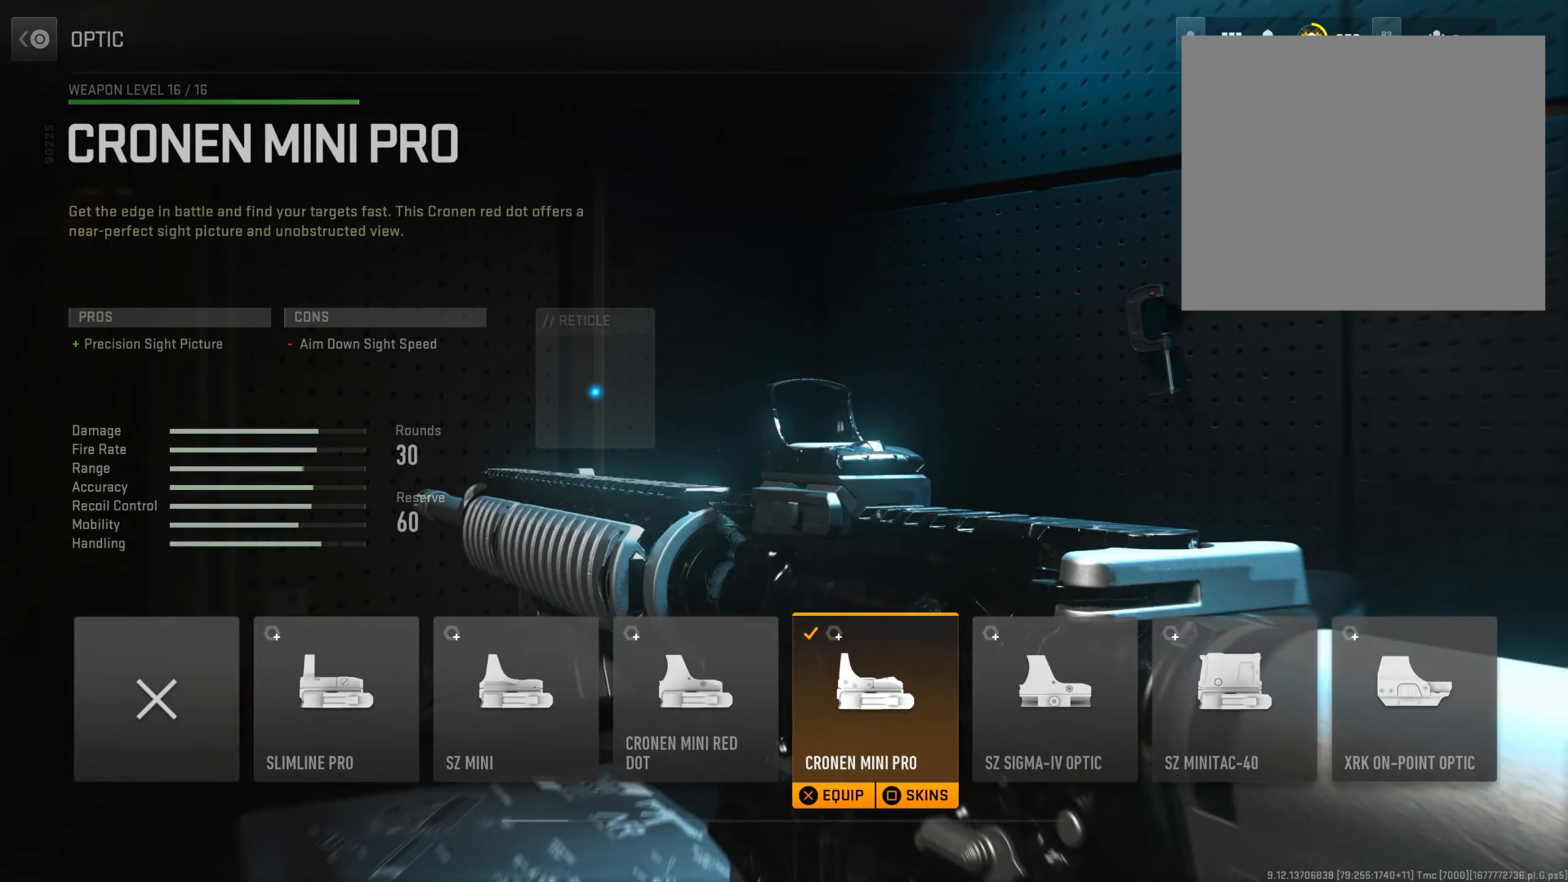
{"buttons": [], "left_stick": "center", "right_stick": "center", "events": [[17, "CIRCLE", "down"], [150, "CIRCLE", "up"], [284, "DPAD_UP", "down"], [401, "DPAD_UP", "up"]]}
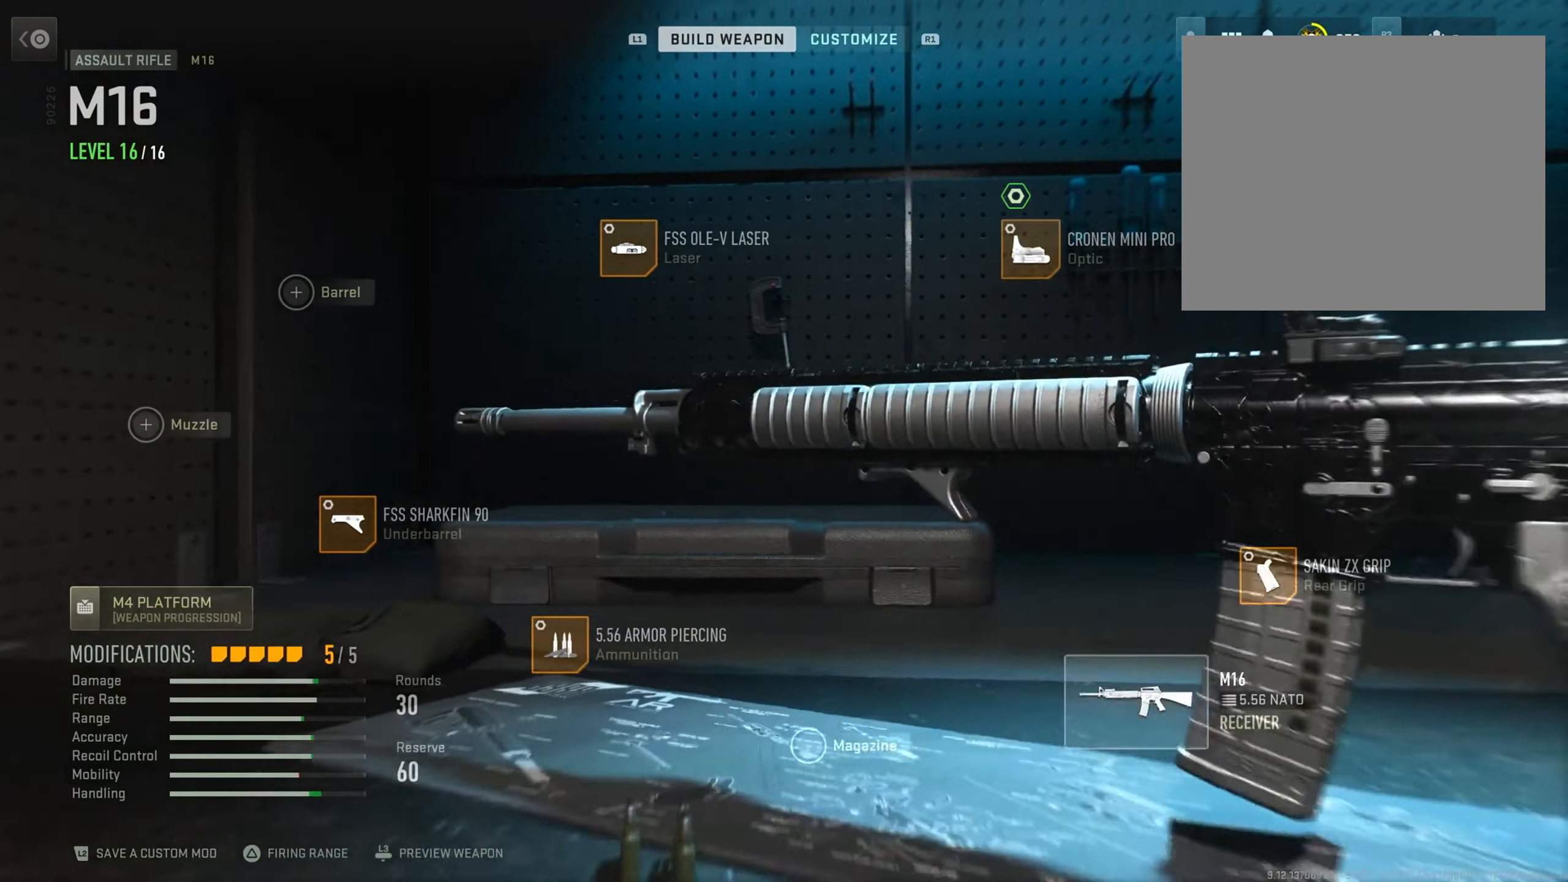
{"buttons": [], "left_stick": "center", "right_stick": "center", "events": [[16, "CROSS", "down"], [217, "CROSS", "up"]]}
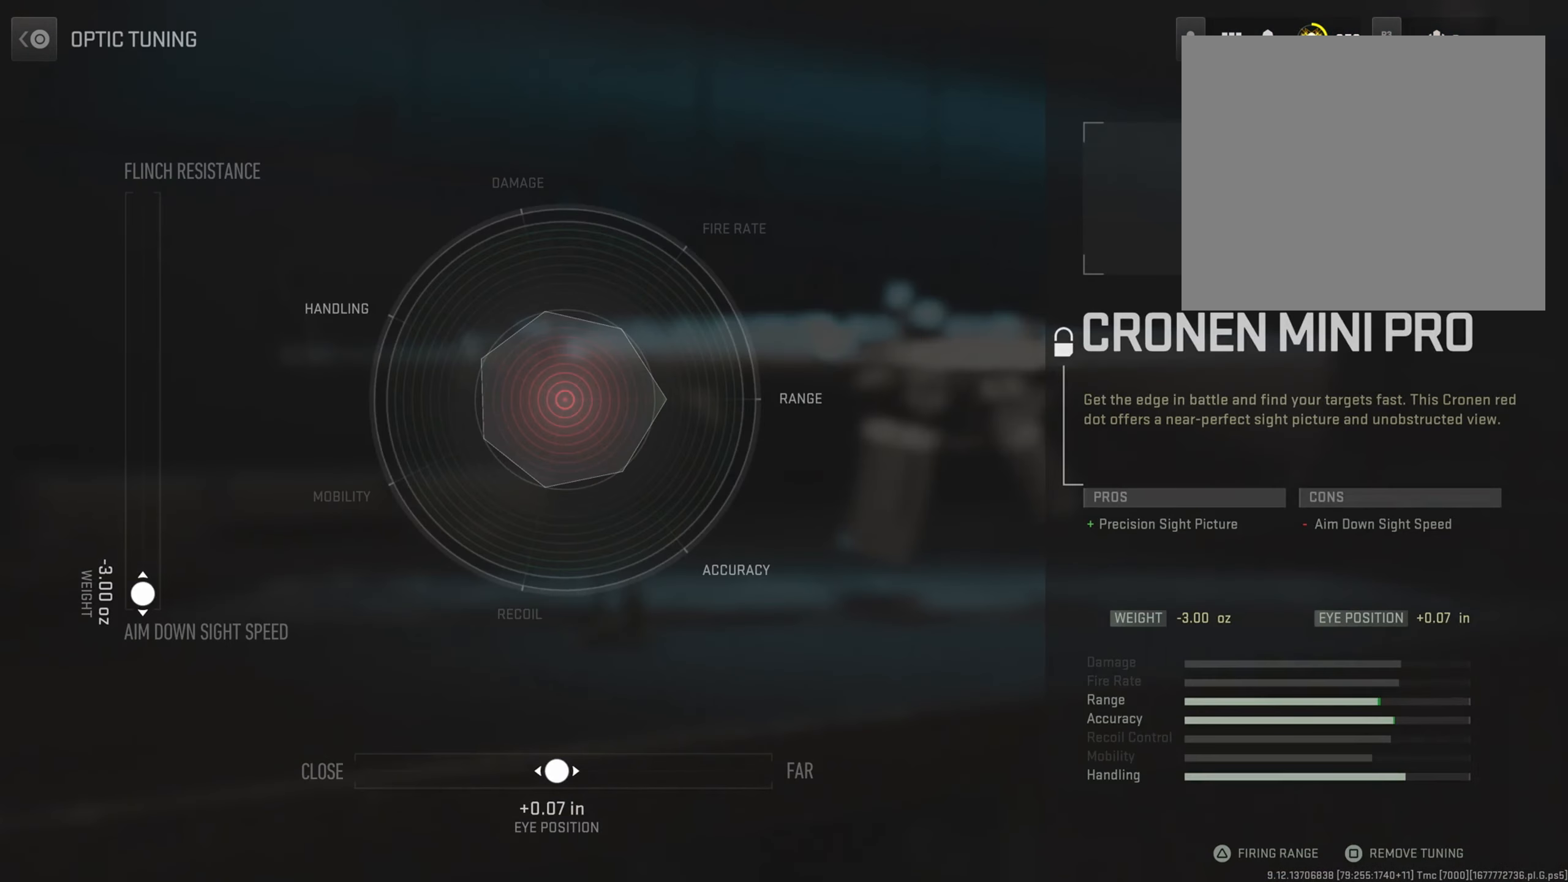
{"buttons": [], "left_stick": "center", "right_stick": "center", "events": []}